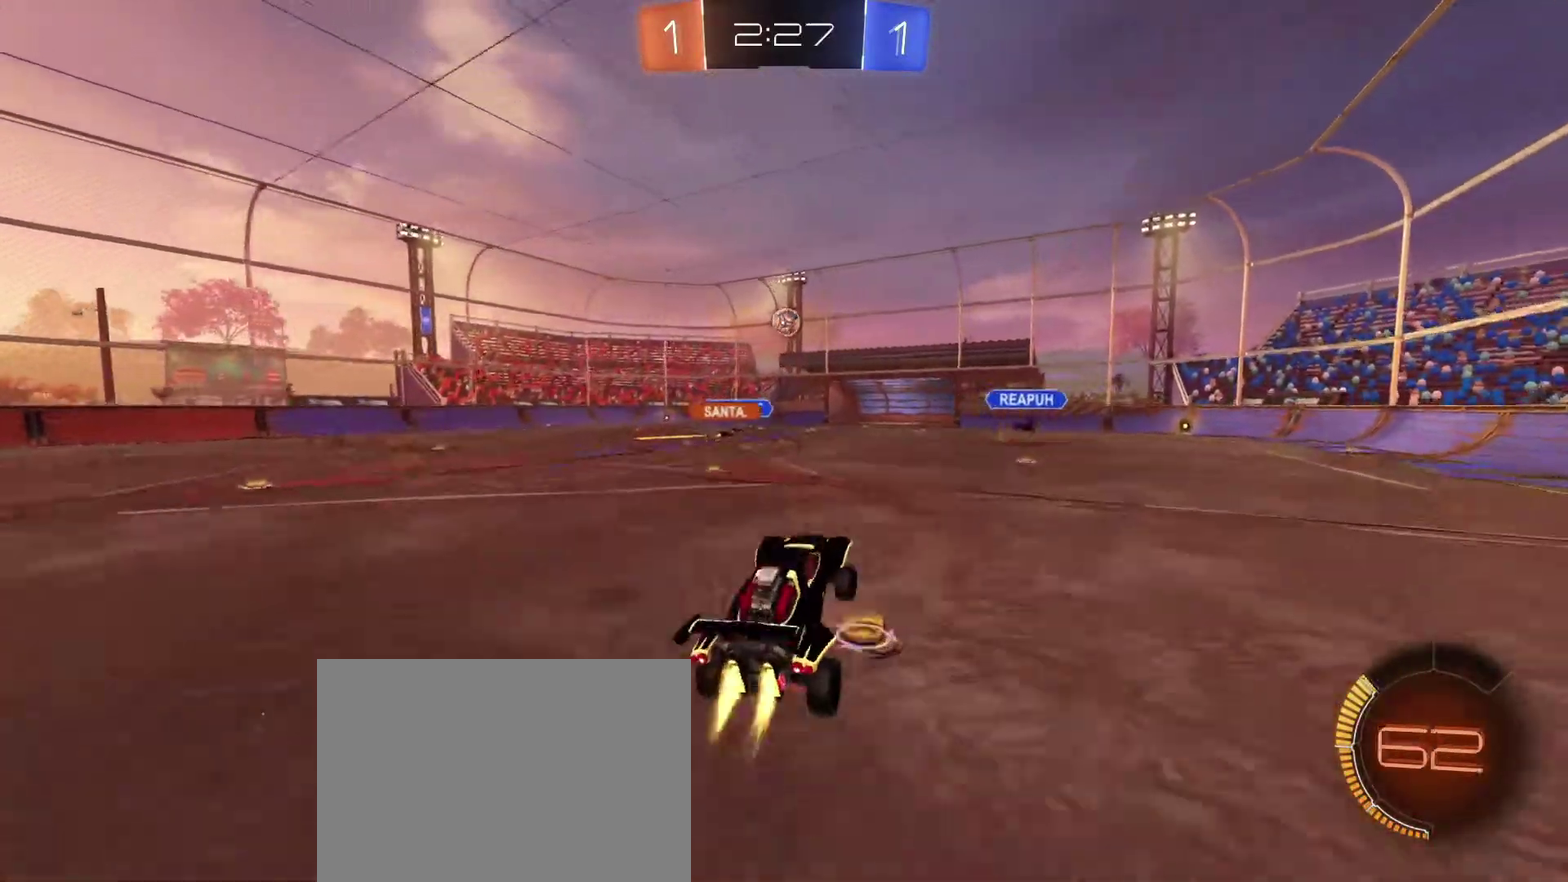
Gameplay with a controller (Xbox layout); each line is a JSON object with the inputs held at the frame after it (dt_ms = milliseconds from this image to that frame). "events" lists button and stick changes between this image and that frame as [ms after this image, input, new state], when the widget could be followed in between. Not read: SELECT.
{"dt_ms": 600, "buttons": [], "left_stick": "up-right", "right_stick": "center"}
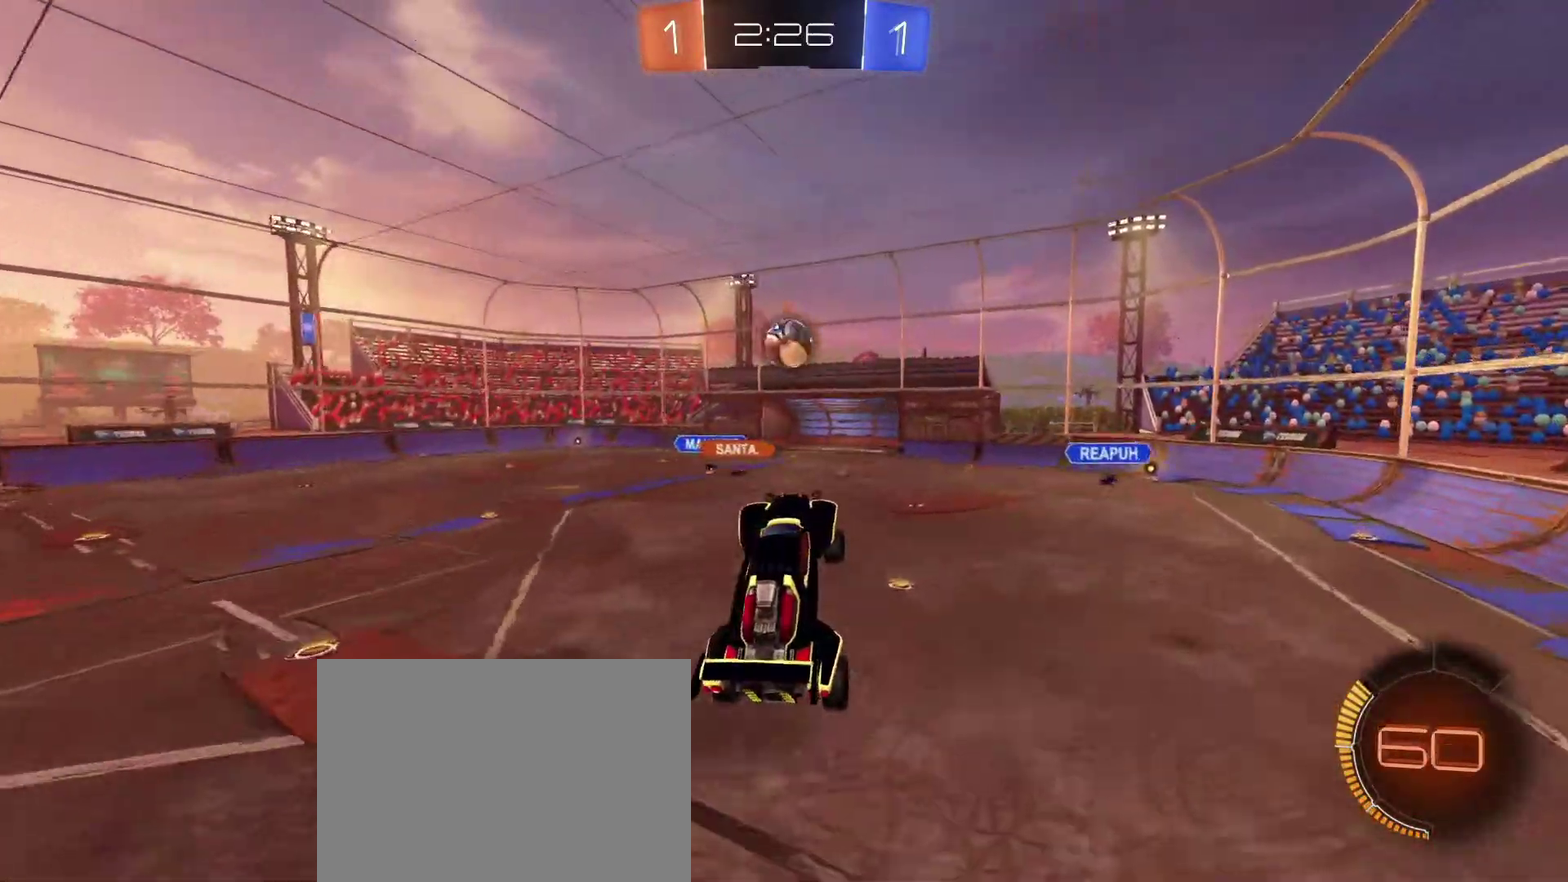
{"dt_ms": 401, "buttons": [], "left_stick": "up-left", "right_stick": "center", "events": [[67, "left_stick", "center"], [300, "left_stick", "up-left"]]}
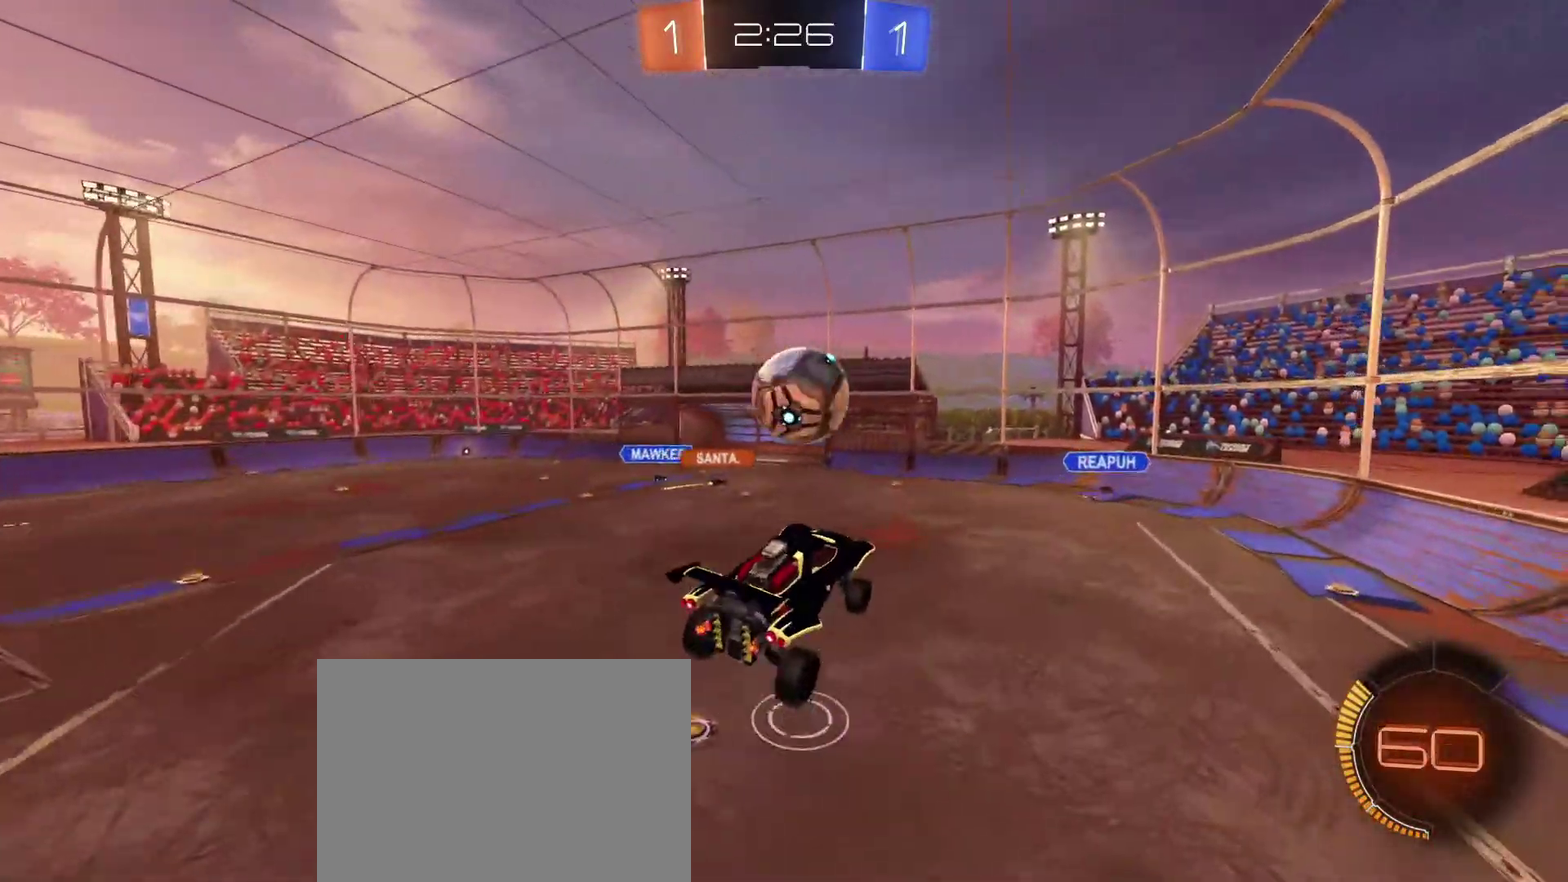
{"dt_ms": 600, "buttons": ["L1"], "left_stick": "left", "right_stick": "center"}
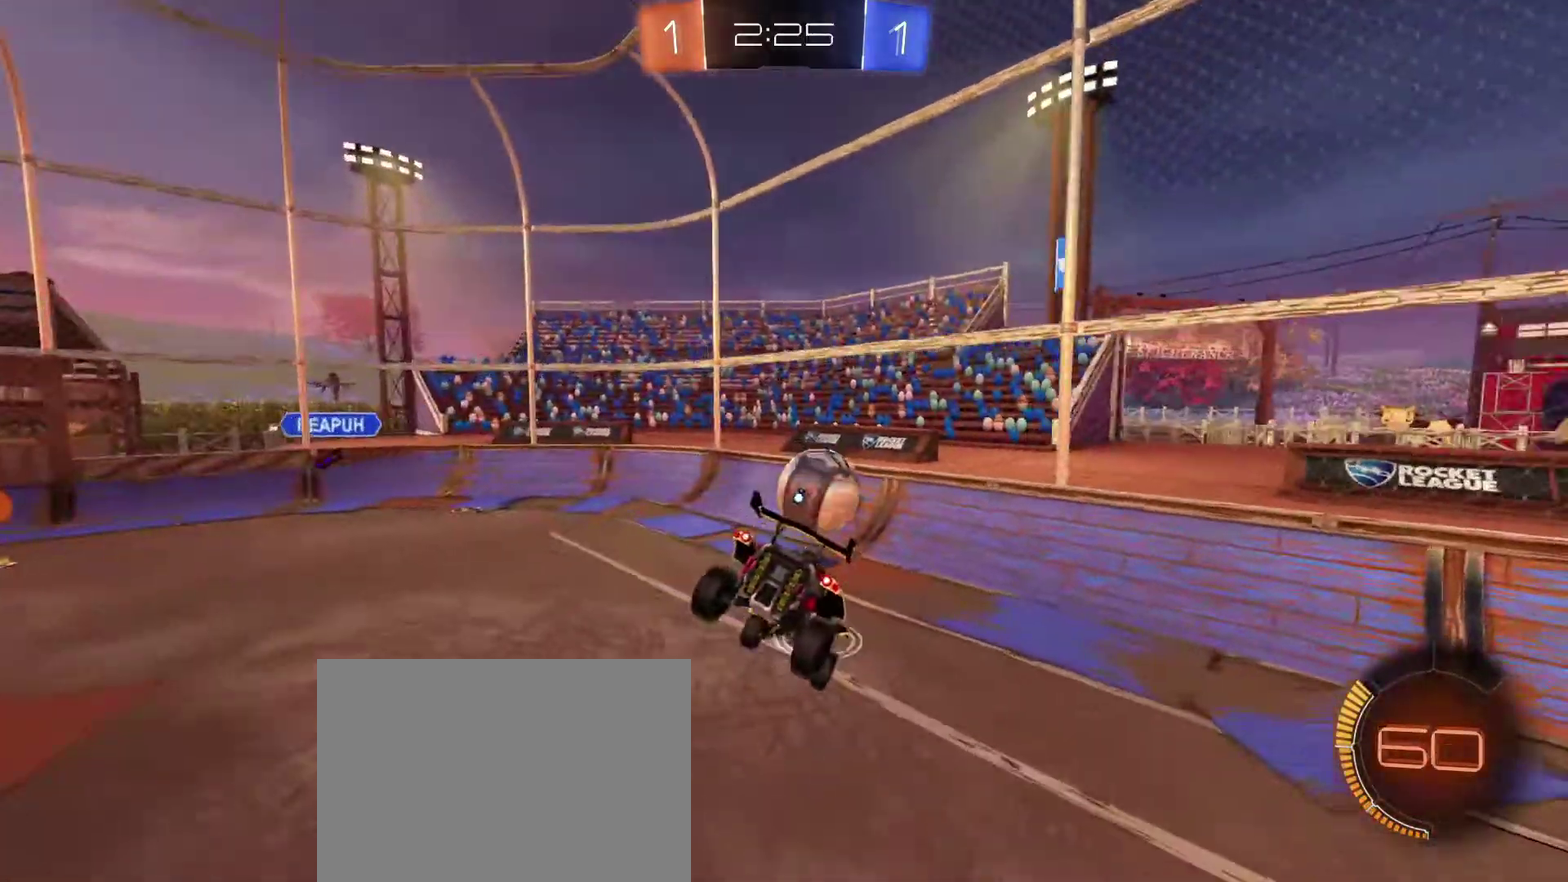
{"dt_ms": 501, "buttons": [], "left_stick": "right", "right_stick": "center", "events": [[67, "L1", "up"], [100, "R2", "down"], [134, "left_stick", "down"], [234, "left_stick", "center"], [401, "R2", "up"], [501, "left_stick", "right"]]}
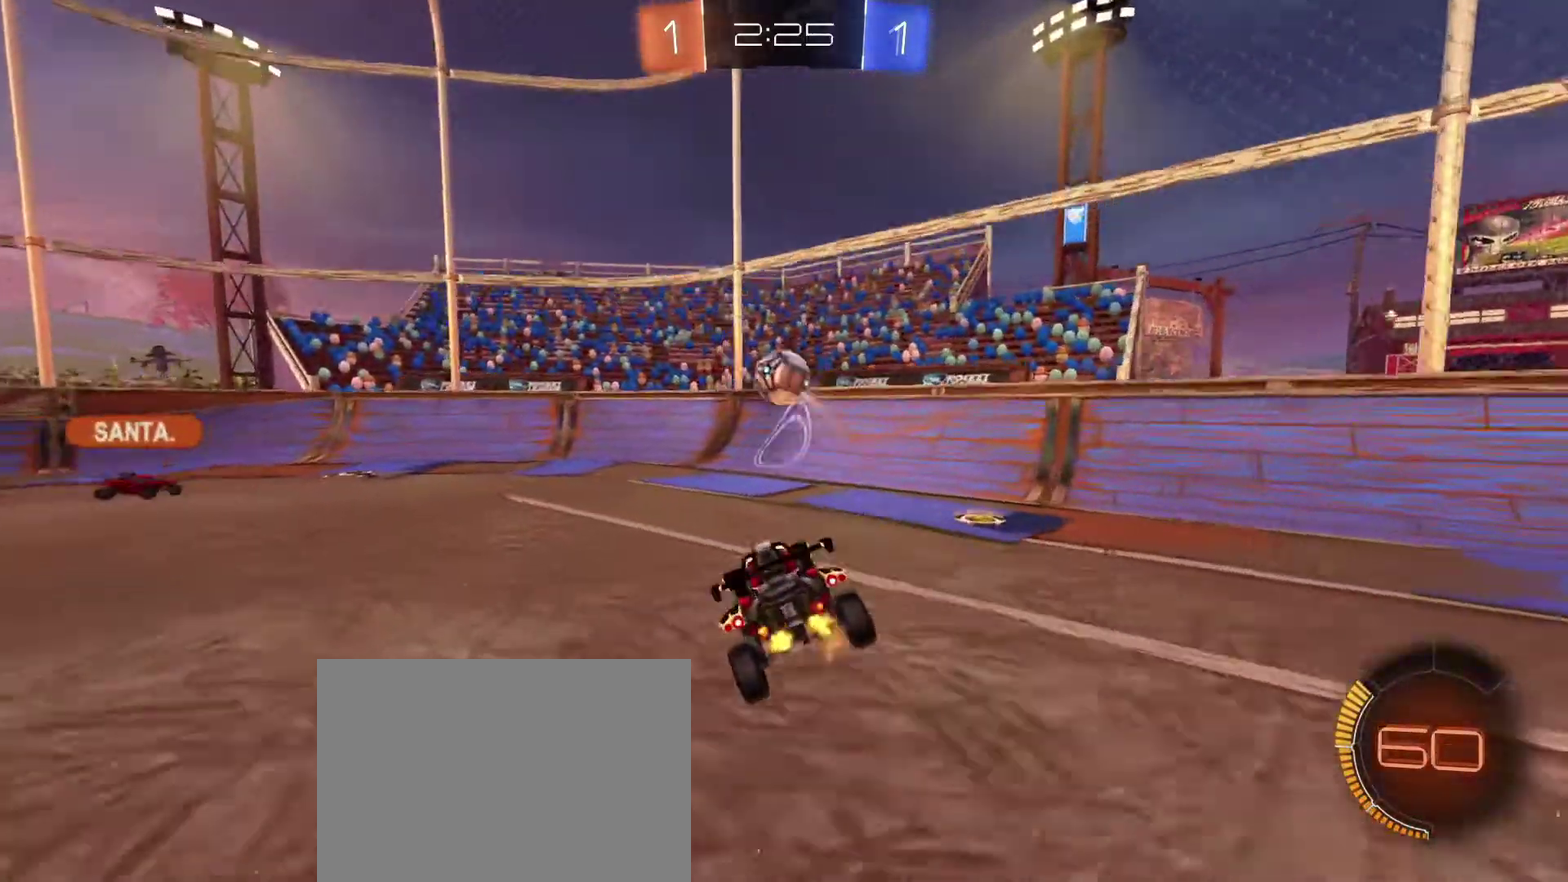
{"dt_ms": 500, "buttons": ["R2"], "left_stick": "right", "right_stick": "center", "events": [[200, "DPAD_LEFT", "down"], [200, "R2", "down"], [333, "DPAD_LEFT", "up"]]}
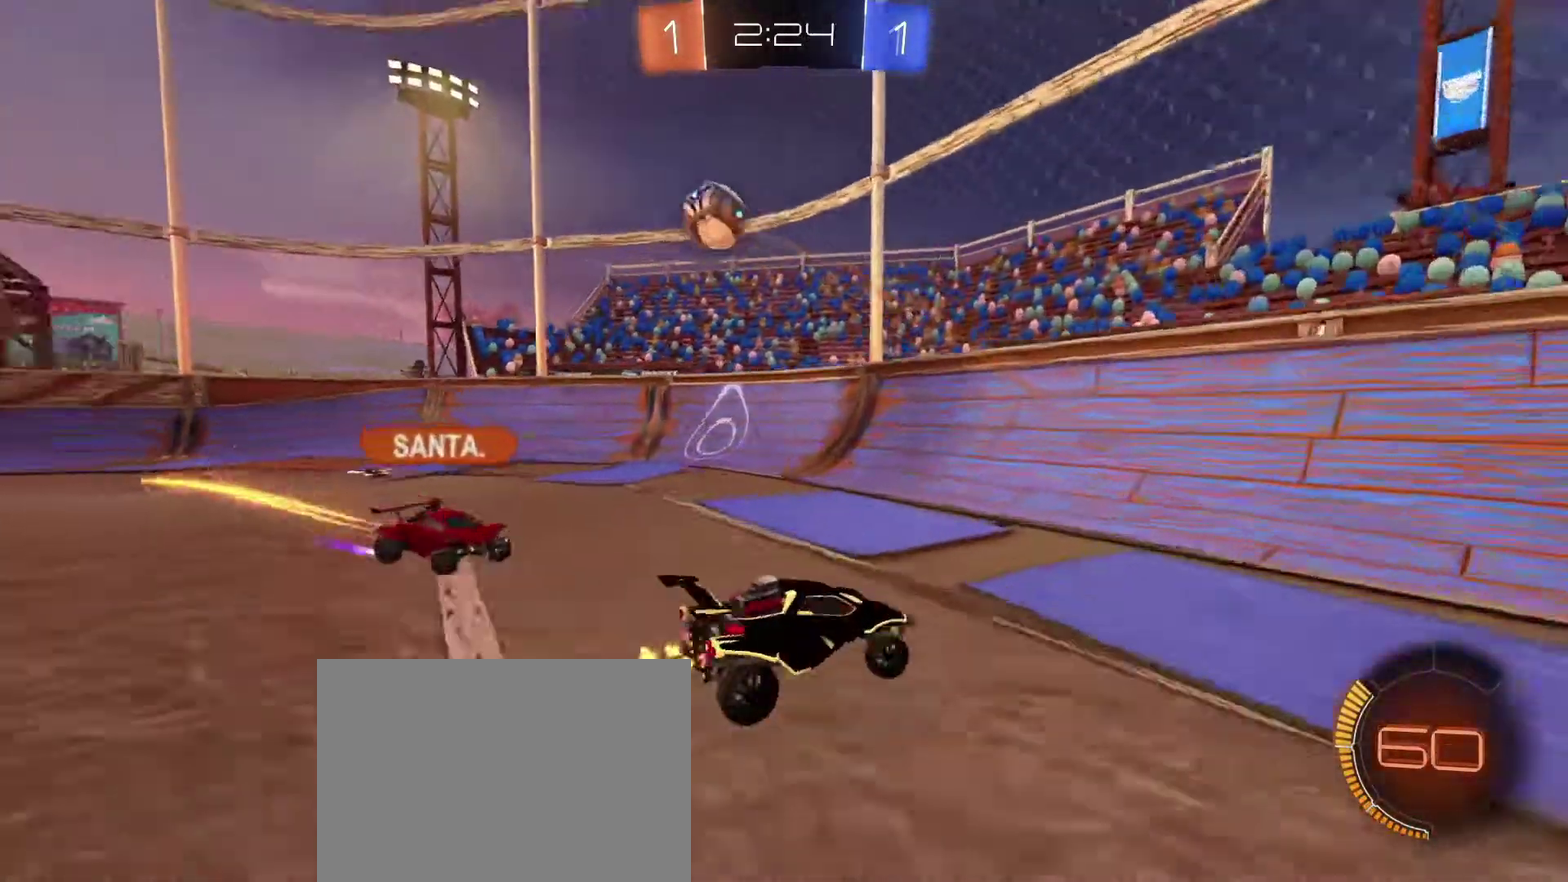
{"dt_ms": 401, "buttons": ["R2"], "left_stick": "center", "right_stick": "center", "events": [[334, "left_stick", "center"]]}
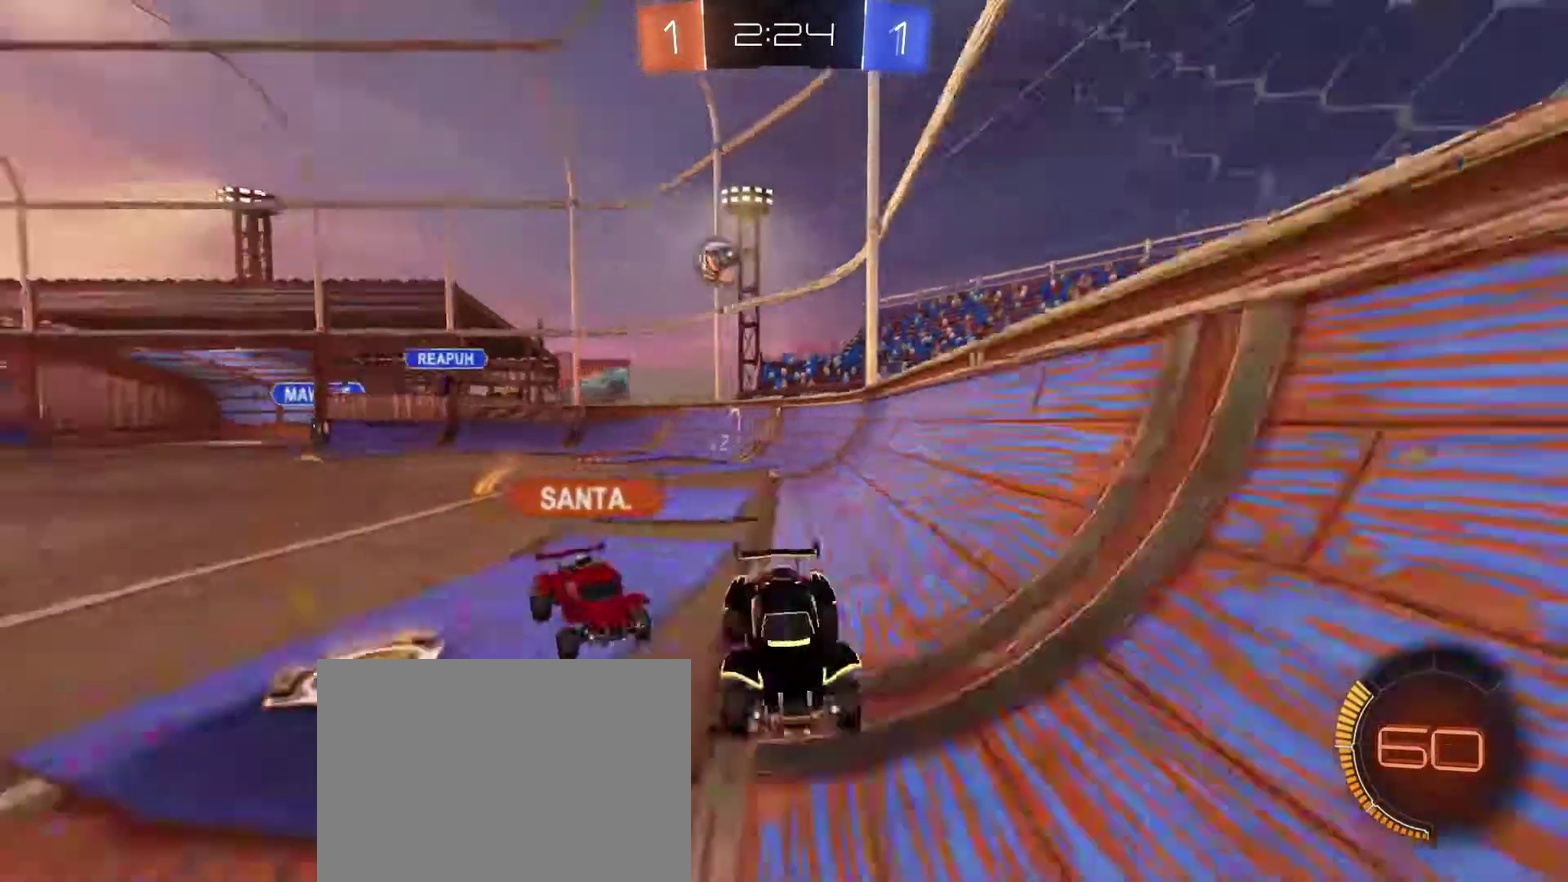
{"dt_ms": 600, "buttons": ["R2"], "left_stick": "center", "right_stick": "center", "events": [[300, "B", "down"], [400, "B", "up"], [400, "left_stick", "right"], [533, "left_stick", "center"]]}
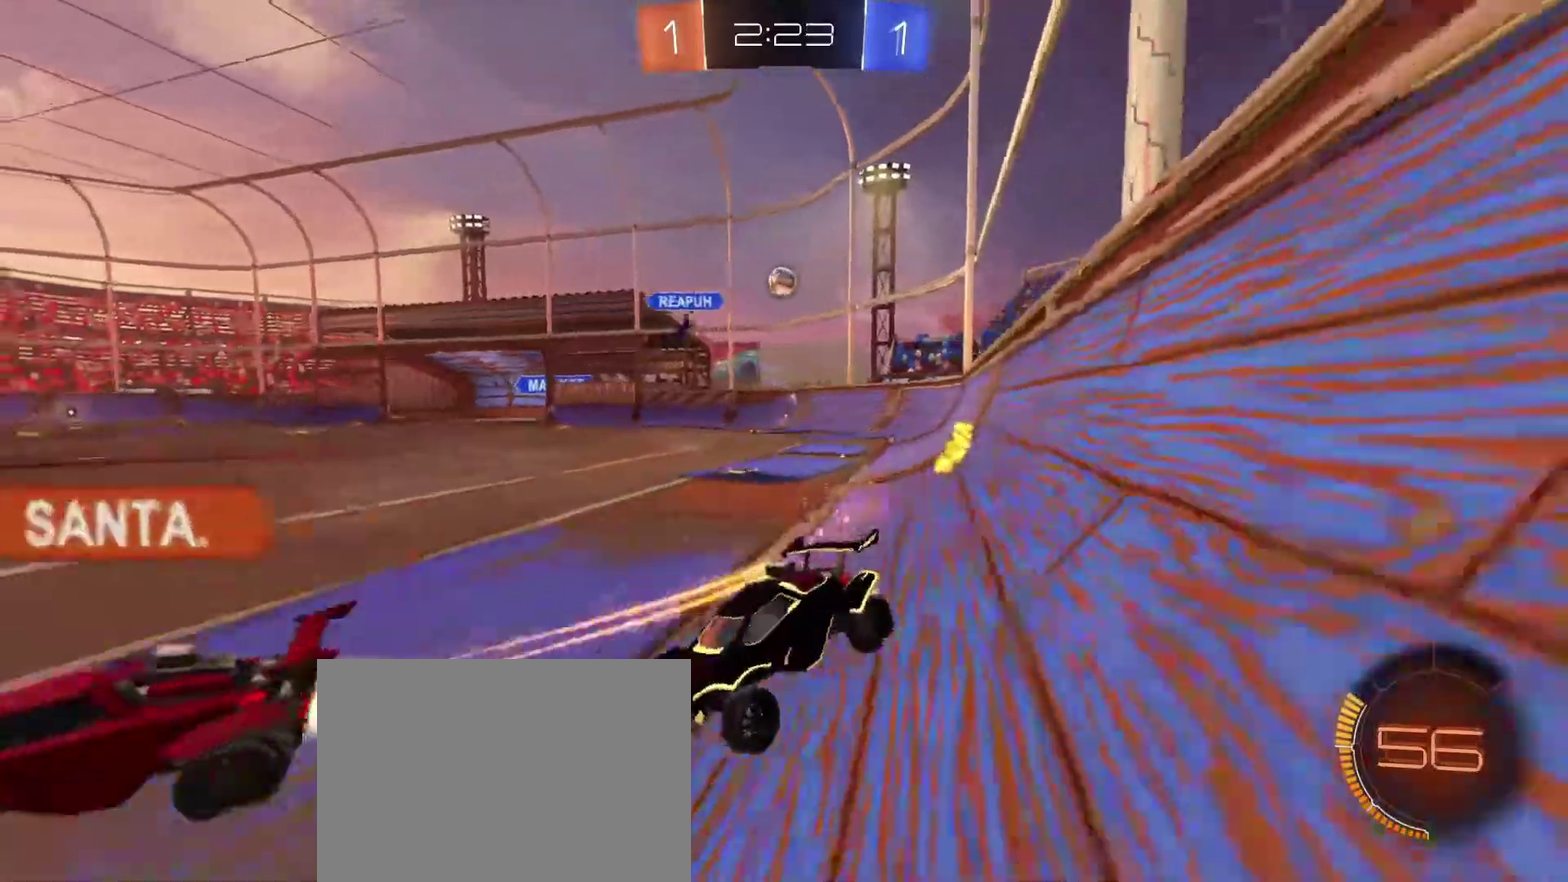
{"dt_ms": 367, "buttons": ["R2", "DPAD_LEFT"], "left_stick": "left", "right_stick": "center", "events": [[167, "left_stick", "left"], [300, "DPAD_LEFT", "down"]]}
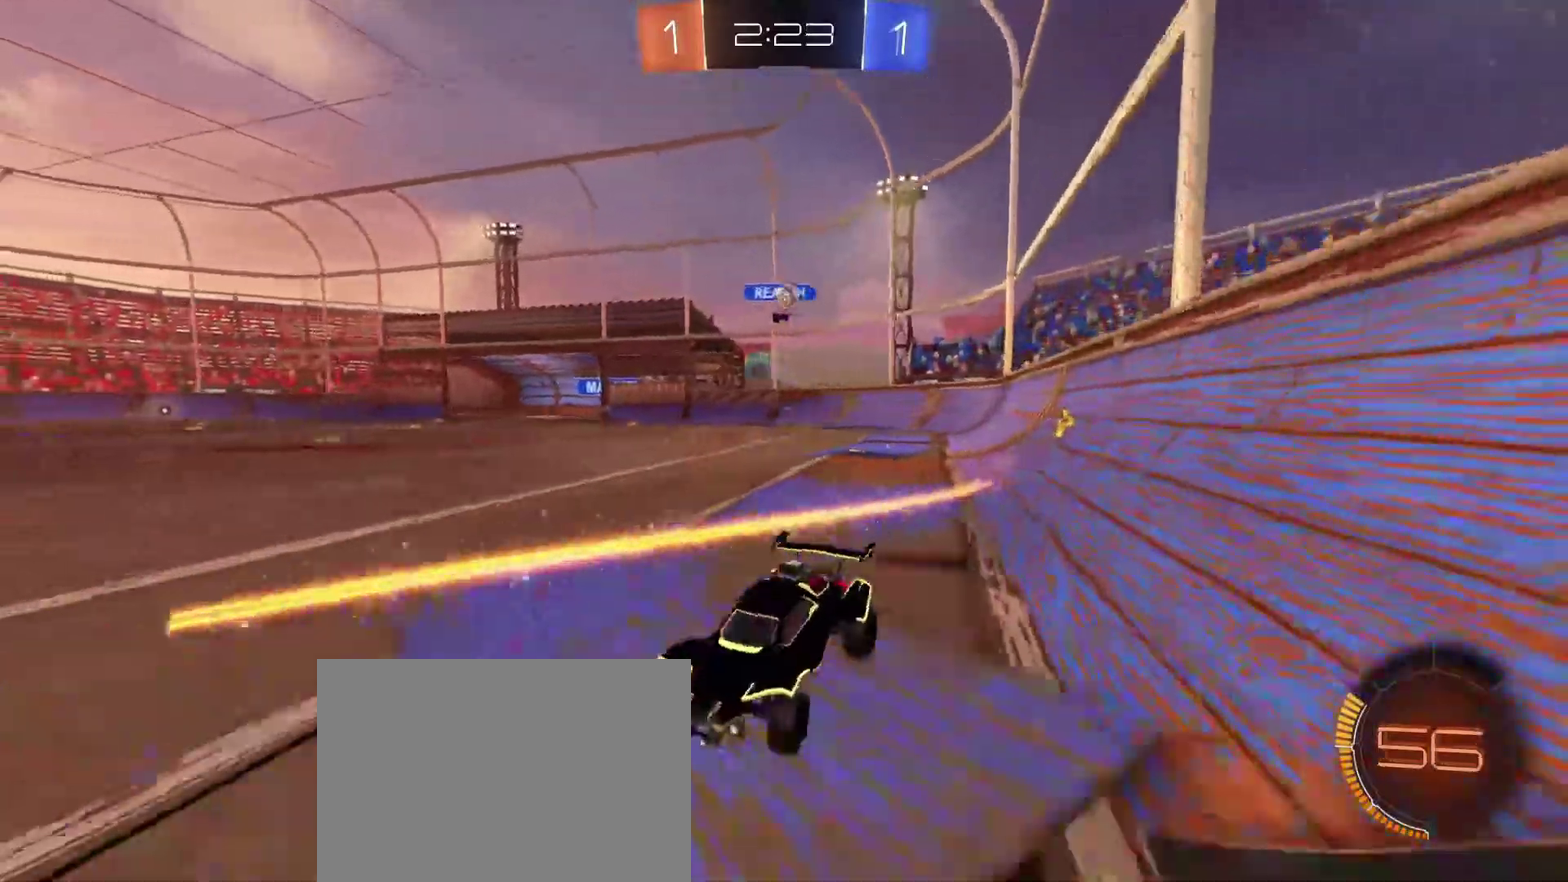
{"dt_ms": 601, "buttons": ["B", "R2"], "left_stick": "left", "right_stick": "center", "events": [[67, "DPAD_LEFT", "up"], [434, "B", "down"]]}
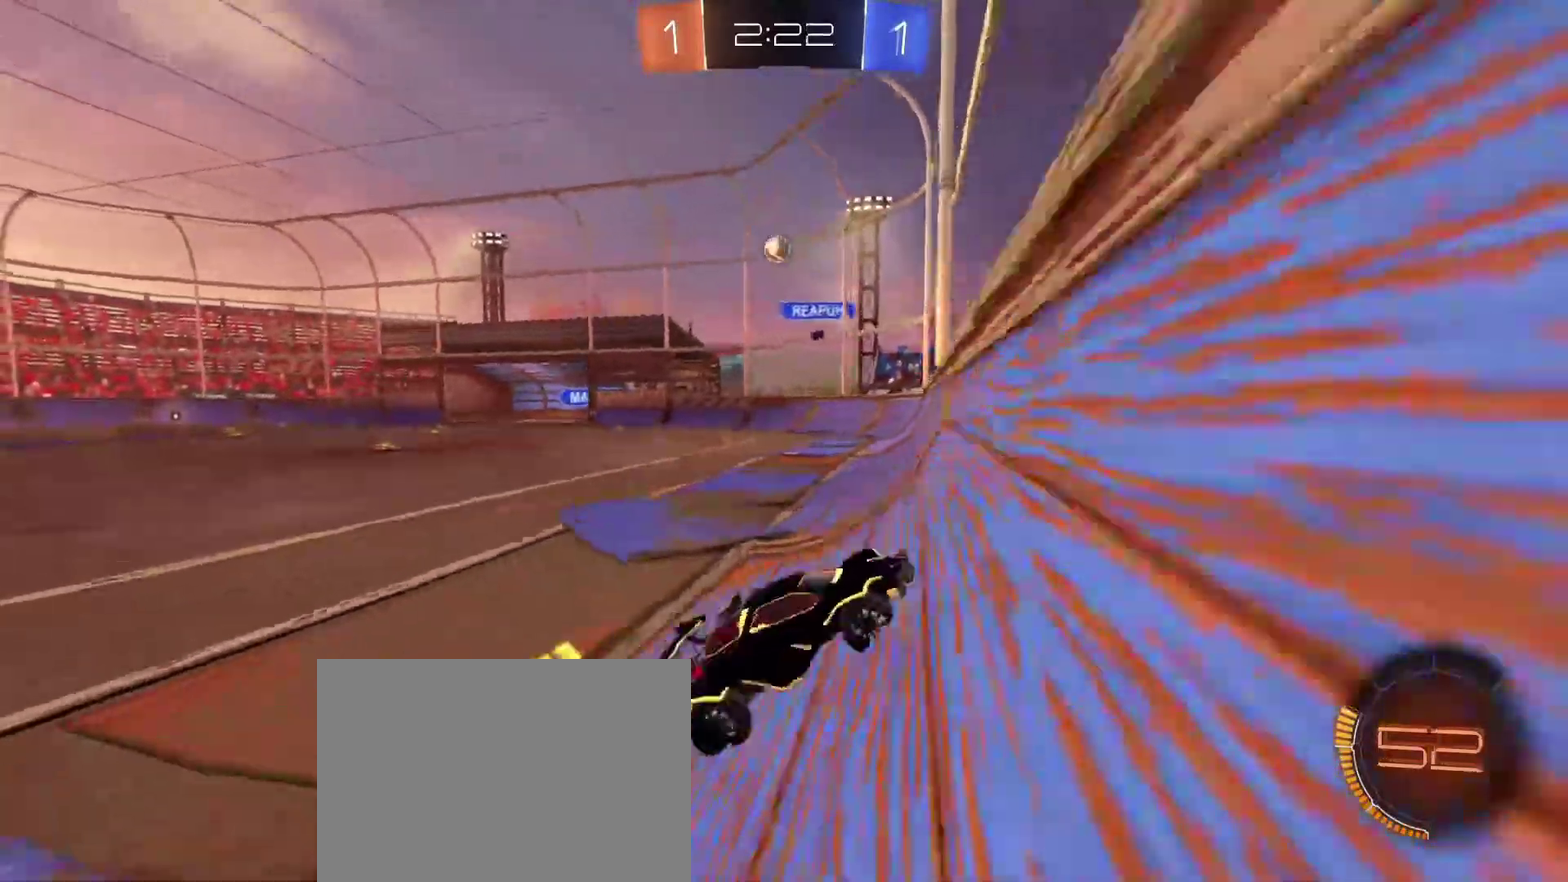
{"dt_ms": 300, "buttons": ["B", "R2"], "left_stick": "left", "right_stick": "center", "events": []}
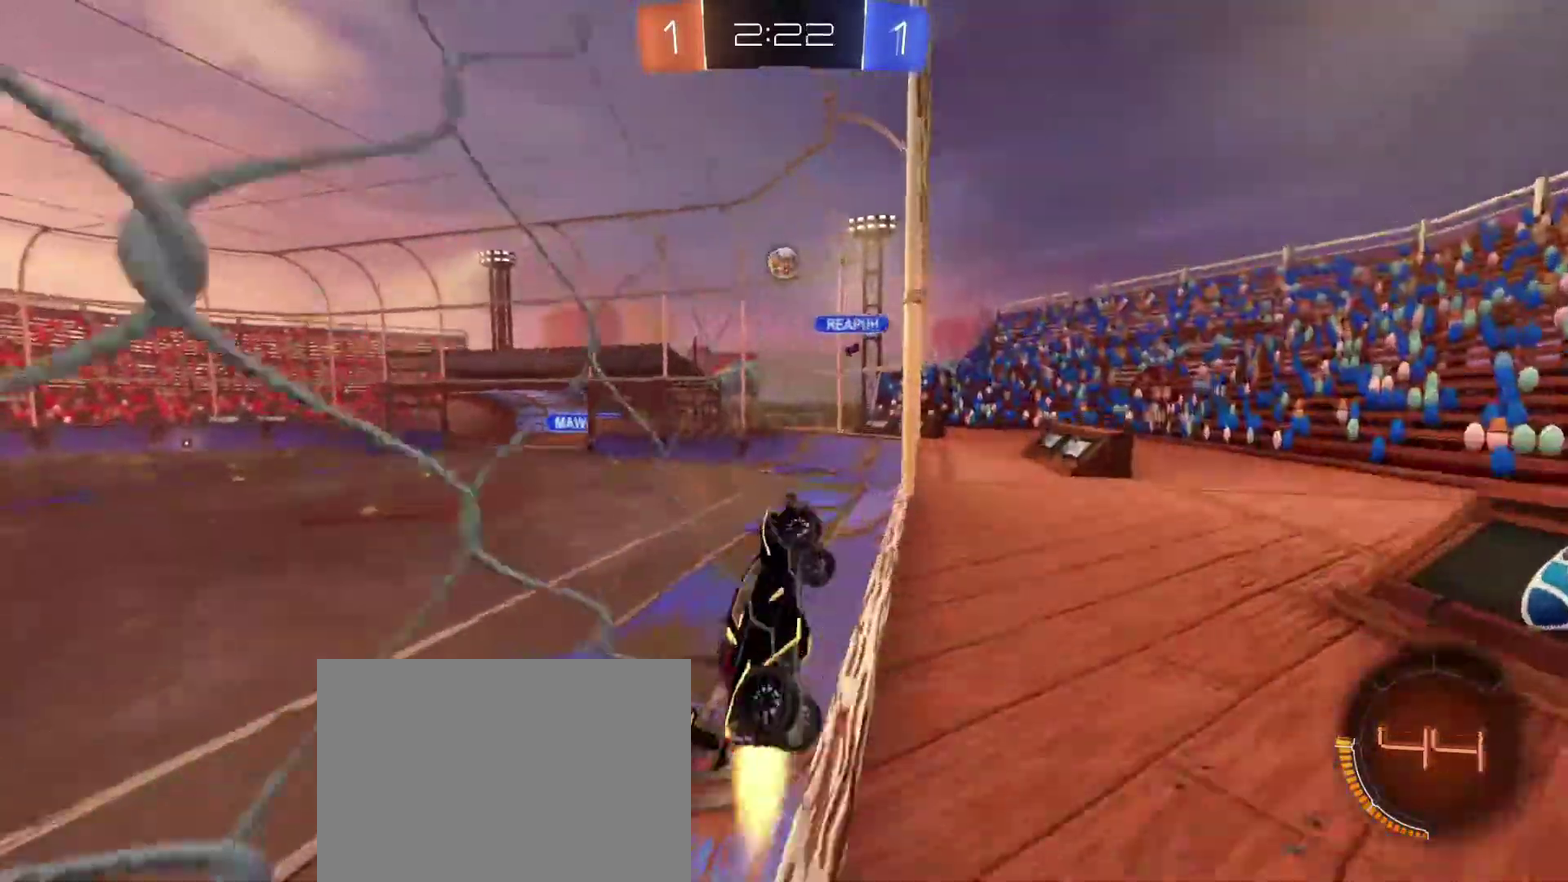
{"dt_ms": 701, "buttons": ["B", "R2"], "left_stick": "down-left", "right_stick": "center", "events": [[100, "left_stick", "center"], [567, "left_stick", "left"], [667, "left_stick", "down-left"]]}
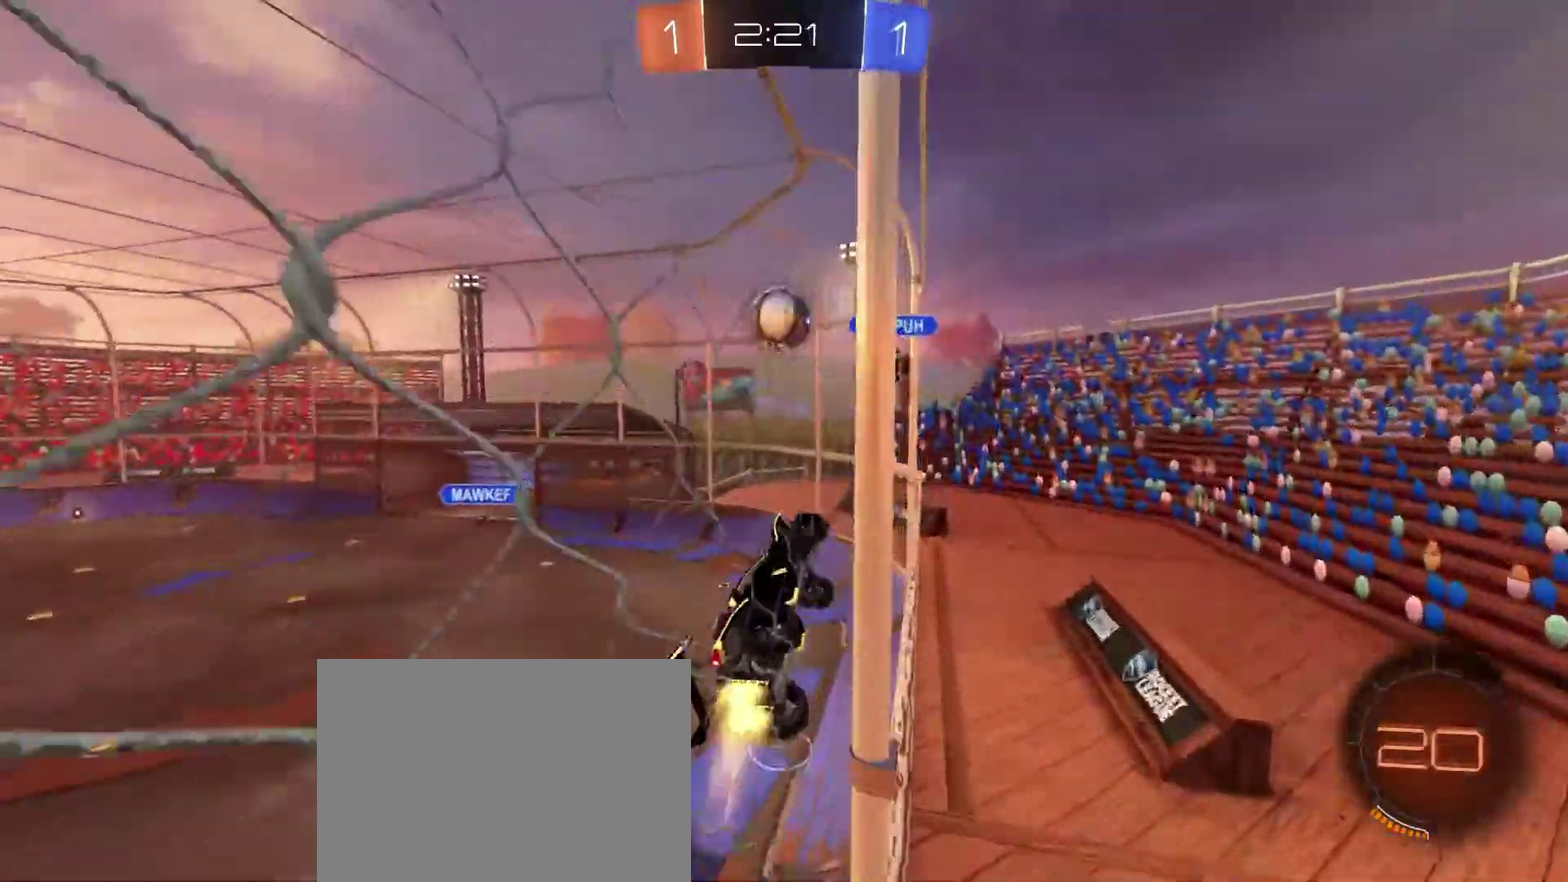
{"dt_ms": 300, "buttons": ["A", "B", "R2"], "left_stick": "up", "right_stick": "center", "events": [[33, "A", "down"], [33, "left_stick", "down"], [167, "left_stick", "up-left"], [200, "A", "up"], [233, "left_stick", "up"], [267, "A", "down"]]}
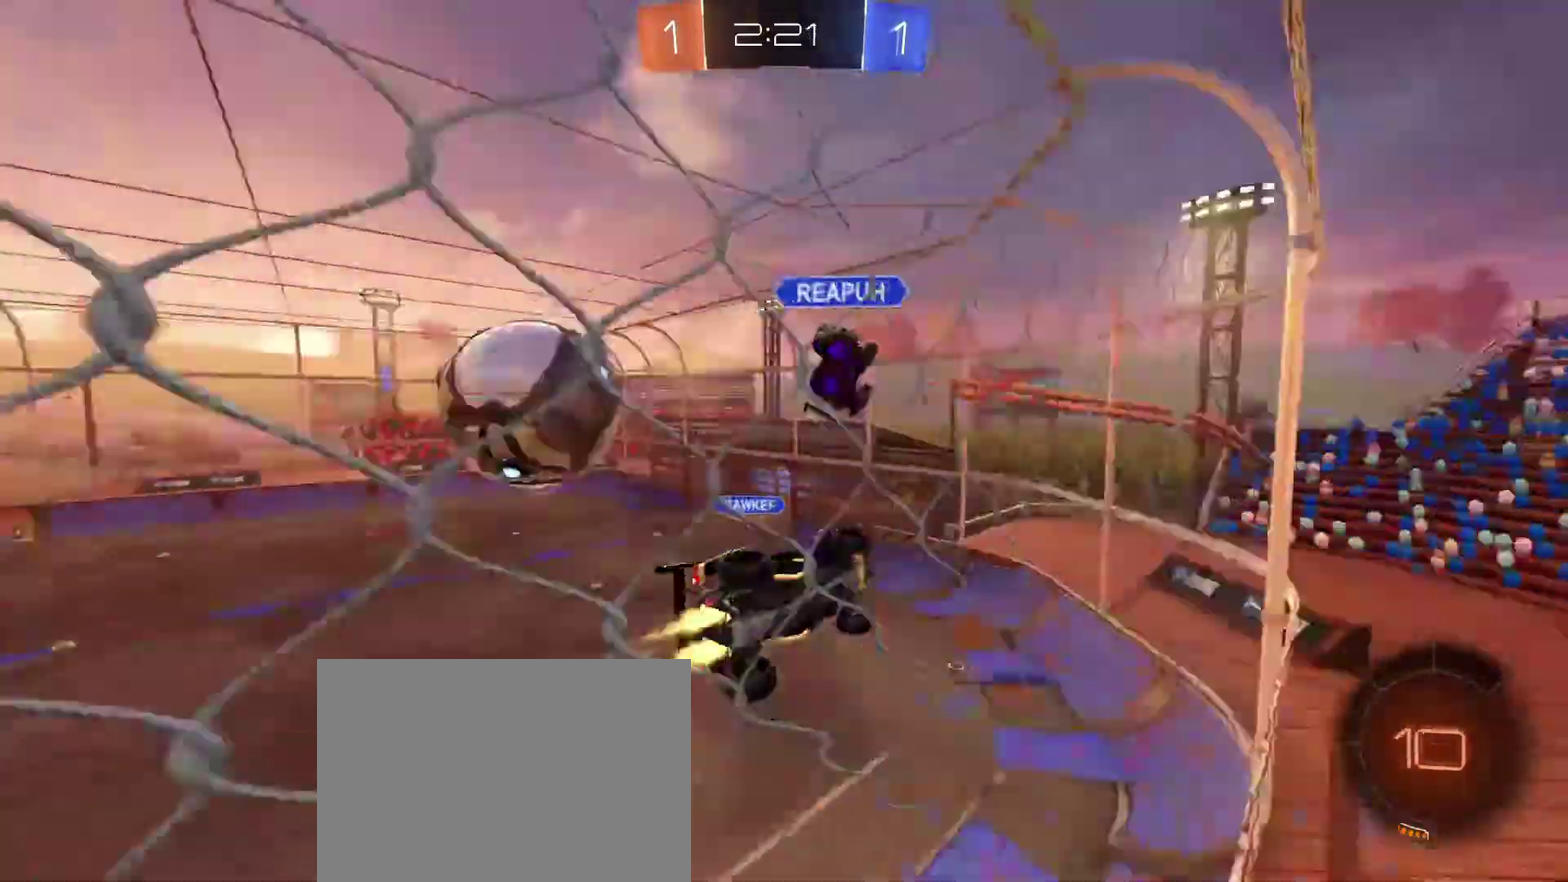
{"dt_ms": 901, "buttons": ["R2"], "left_stick": "down-left", "right_stick": "center", "events": [[200, "A", "up"], [234, "B", "up"], [401, "left_stick", "center"], [701, "left_stick", "down"], [834, "left_stick", "down-left"]]}
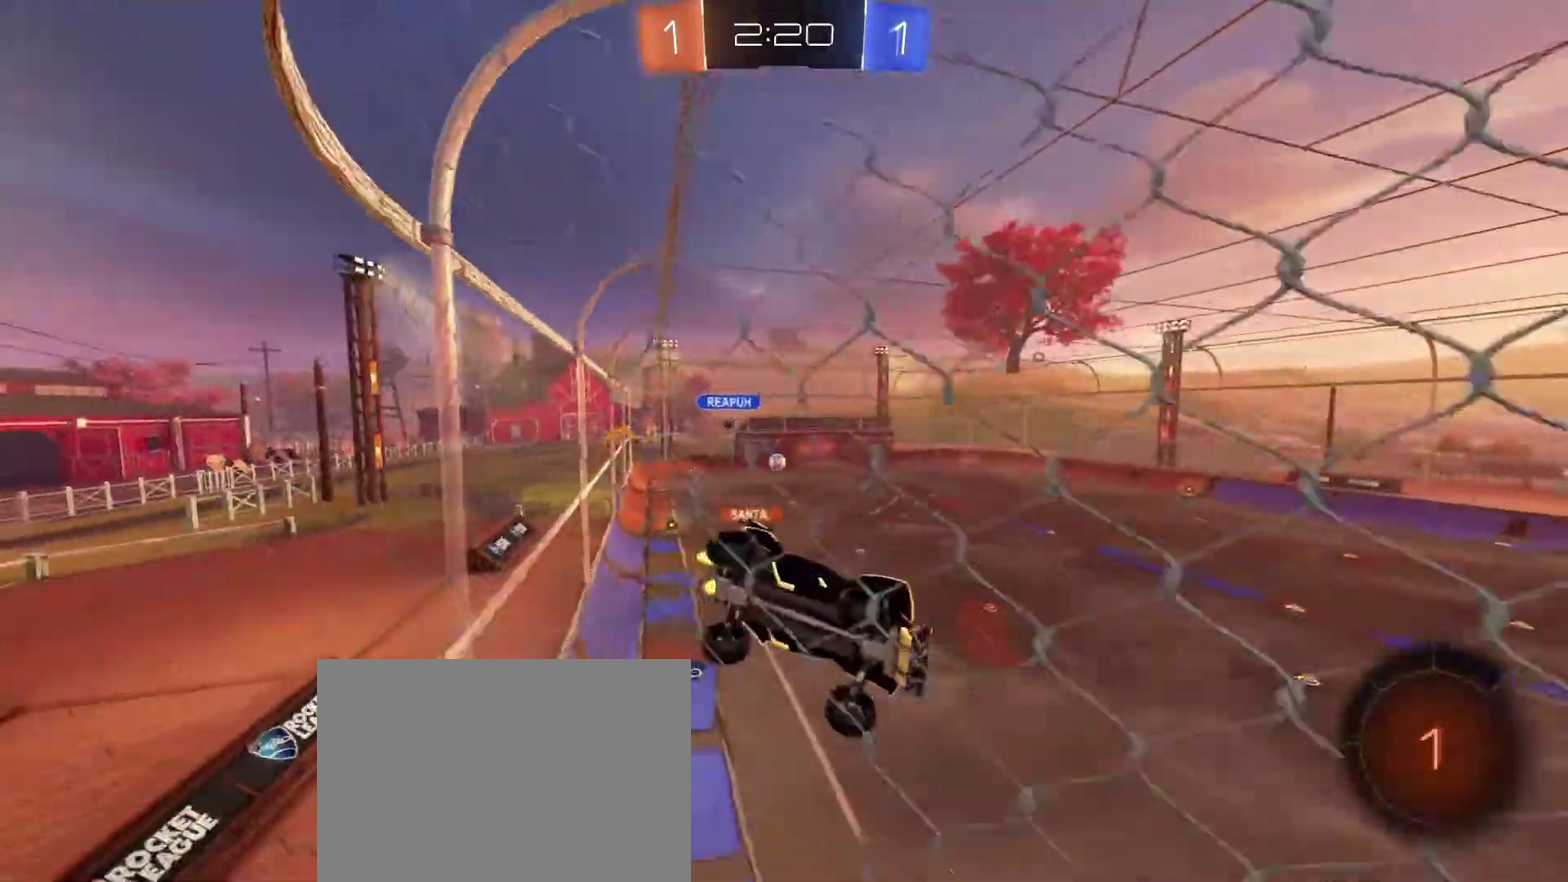
{"dt_ms": 300, "buttons": ["R2"], "left_stick": "down-left", "right_stick": "center", "events": []}
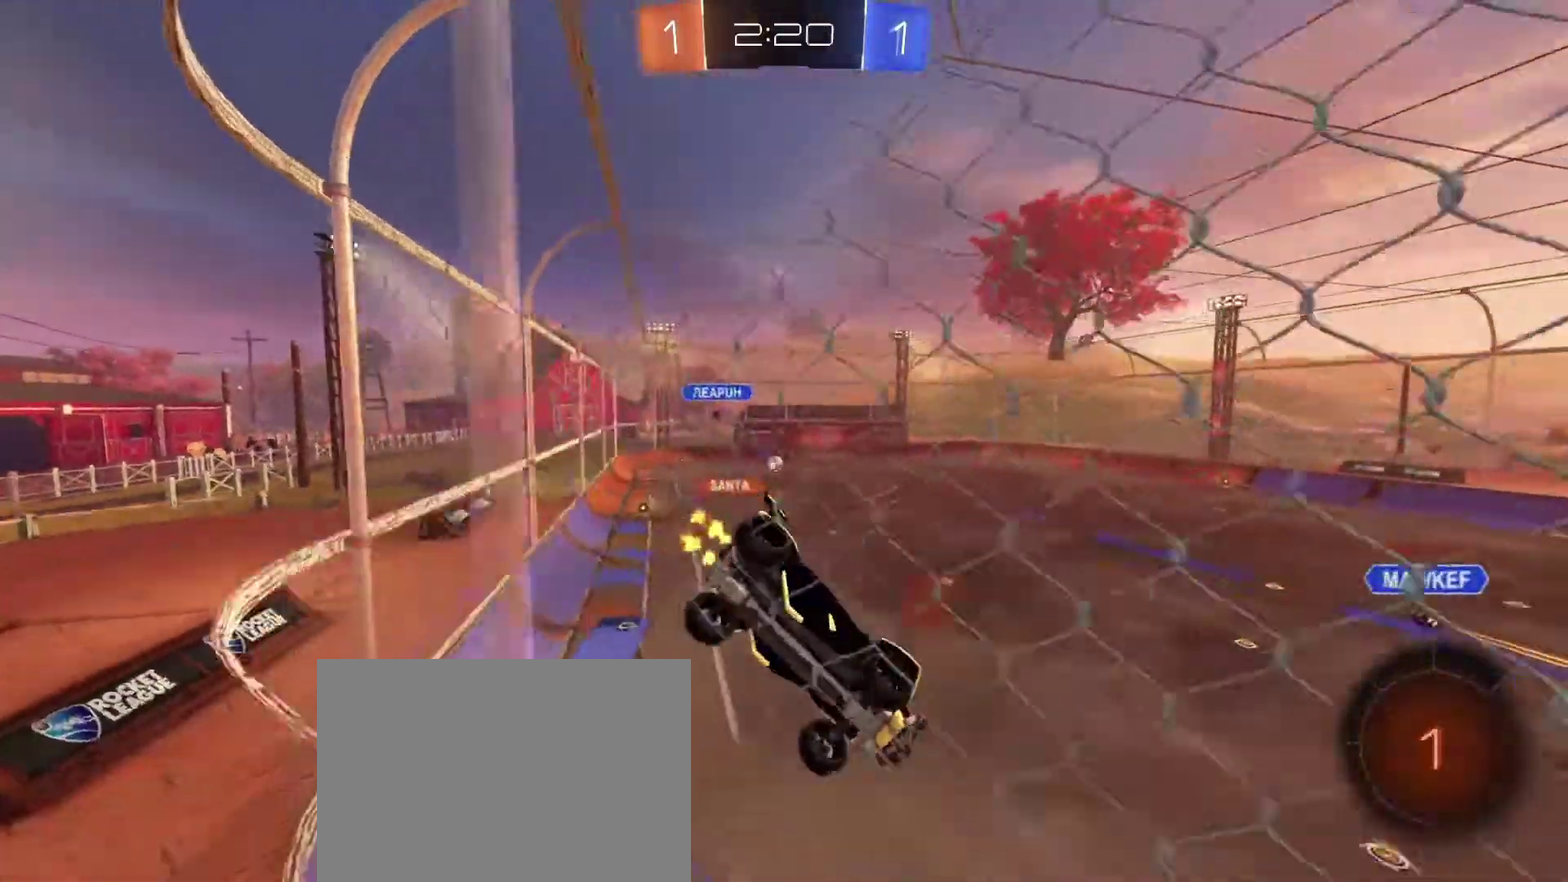
{"dt_ms": 701, "buttons": ["B", "R2"], "left_stick": "left", "right_stick": "center", "events": [[67, "left_stick", "left"], [100, "DPAD_LEFT", "down"], [234, "DPAD_LEFT", "up"], [601, "B", "down"]]}
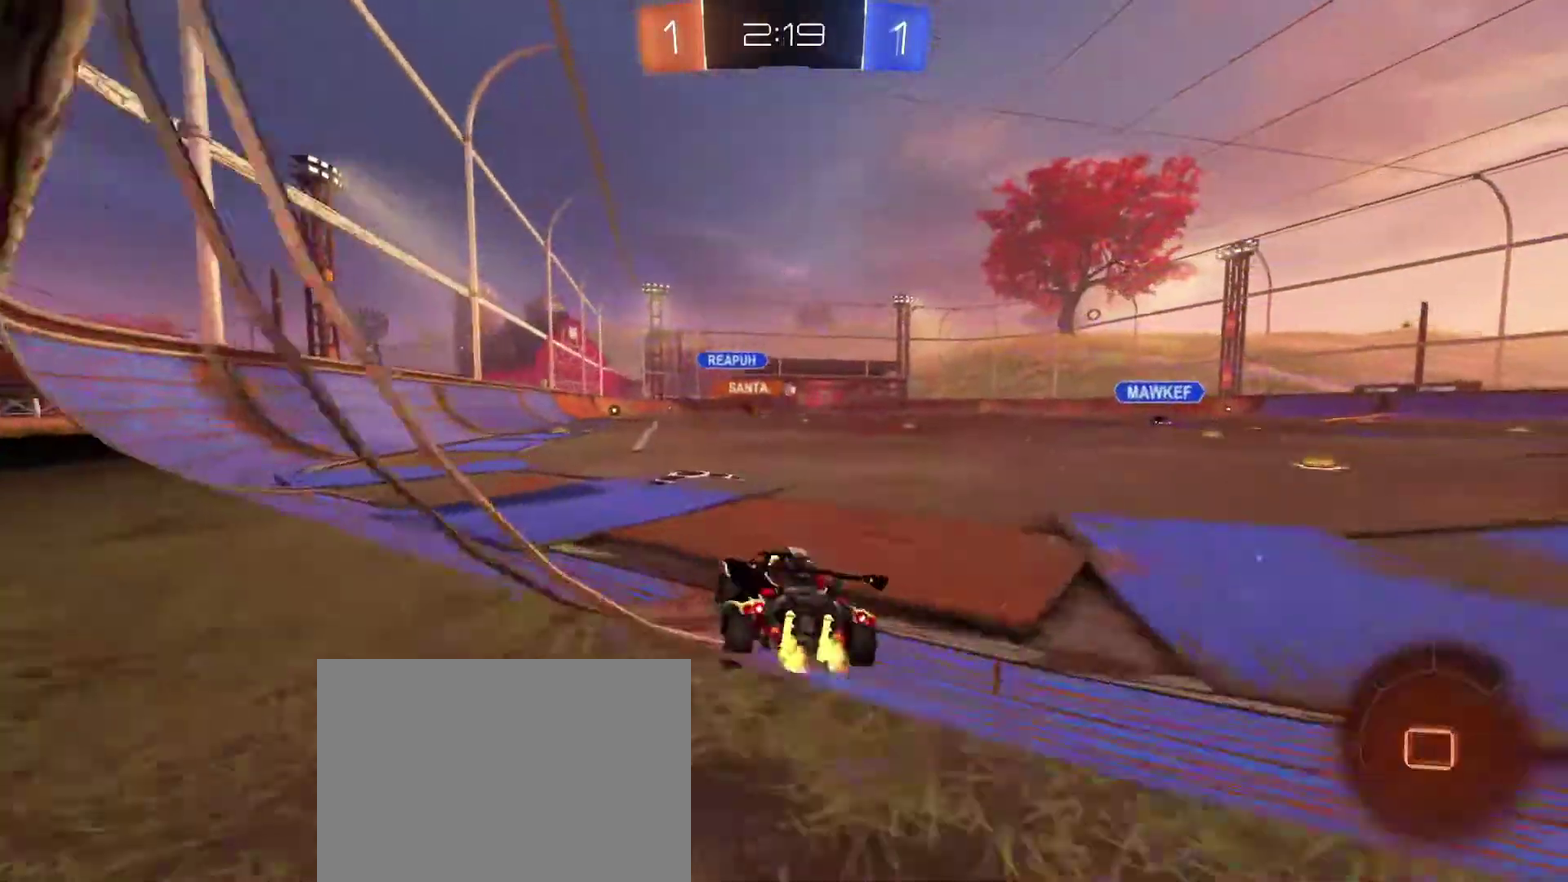
{"dt_ms": 300, "buttons": ["B", "R2"], "left_stick": "up-right", "right_stick": "center", "events": [[167, "A", "down"], [167, "left_stick", "up-right"], [300, "A", "up"]]}
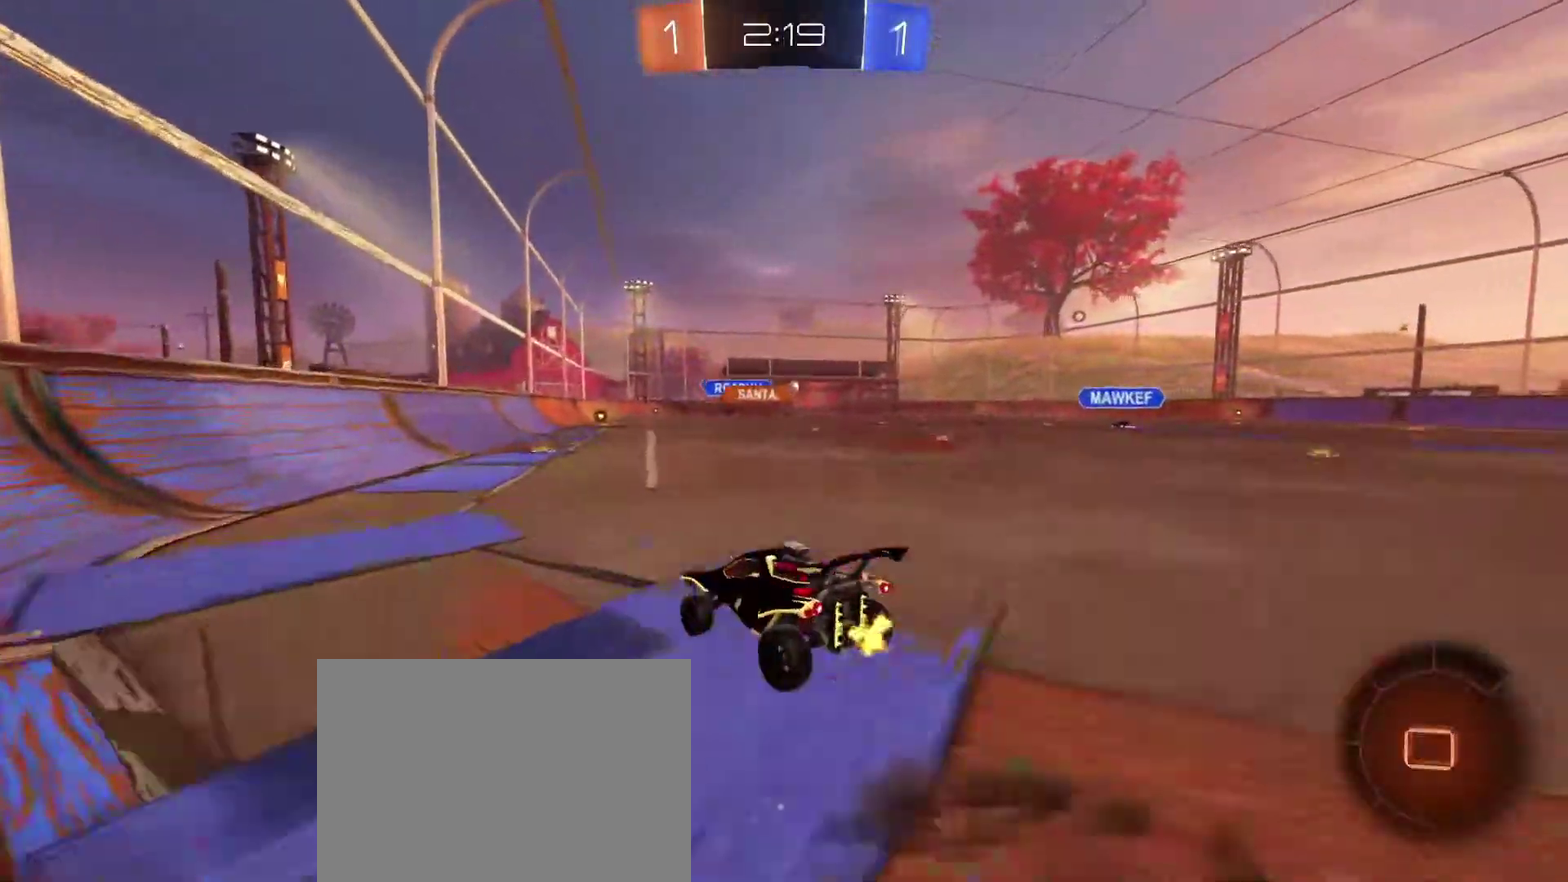
{"dt_ms": 601, "buttons": ["R2"], "left_stick": "center", "right_stick": "center", "events": [[67, "A", "down"], [234, "A", "up"], [301, "B", "up"], [301, "left_stick", "center"]]}
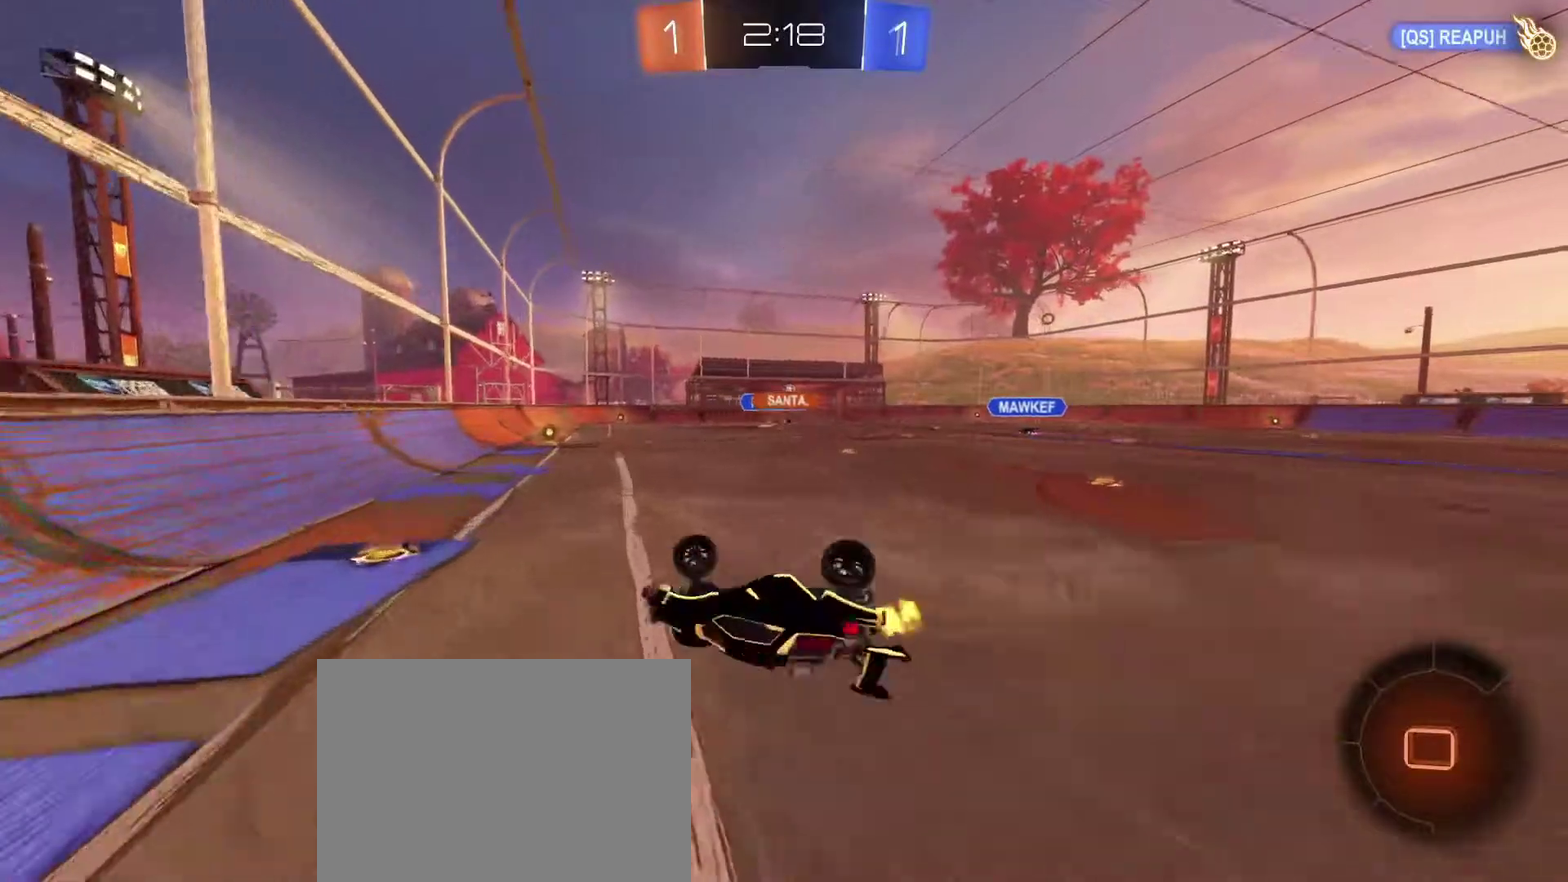
{"dt_ms": 400, "buttons": ["R2"], "left_stick": "right", "right_stick": "center", "events": [[300, "left_stick", "right"]]}
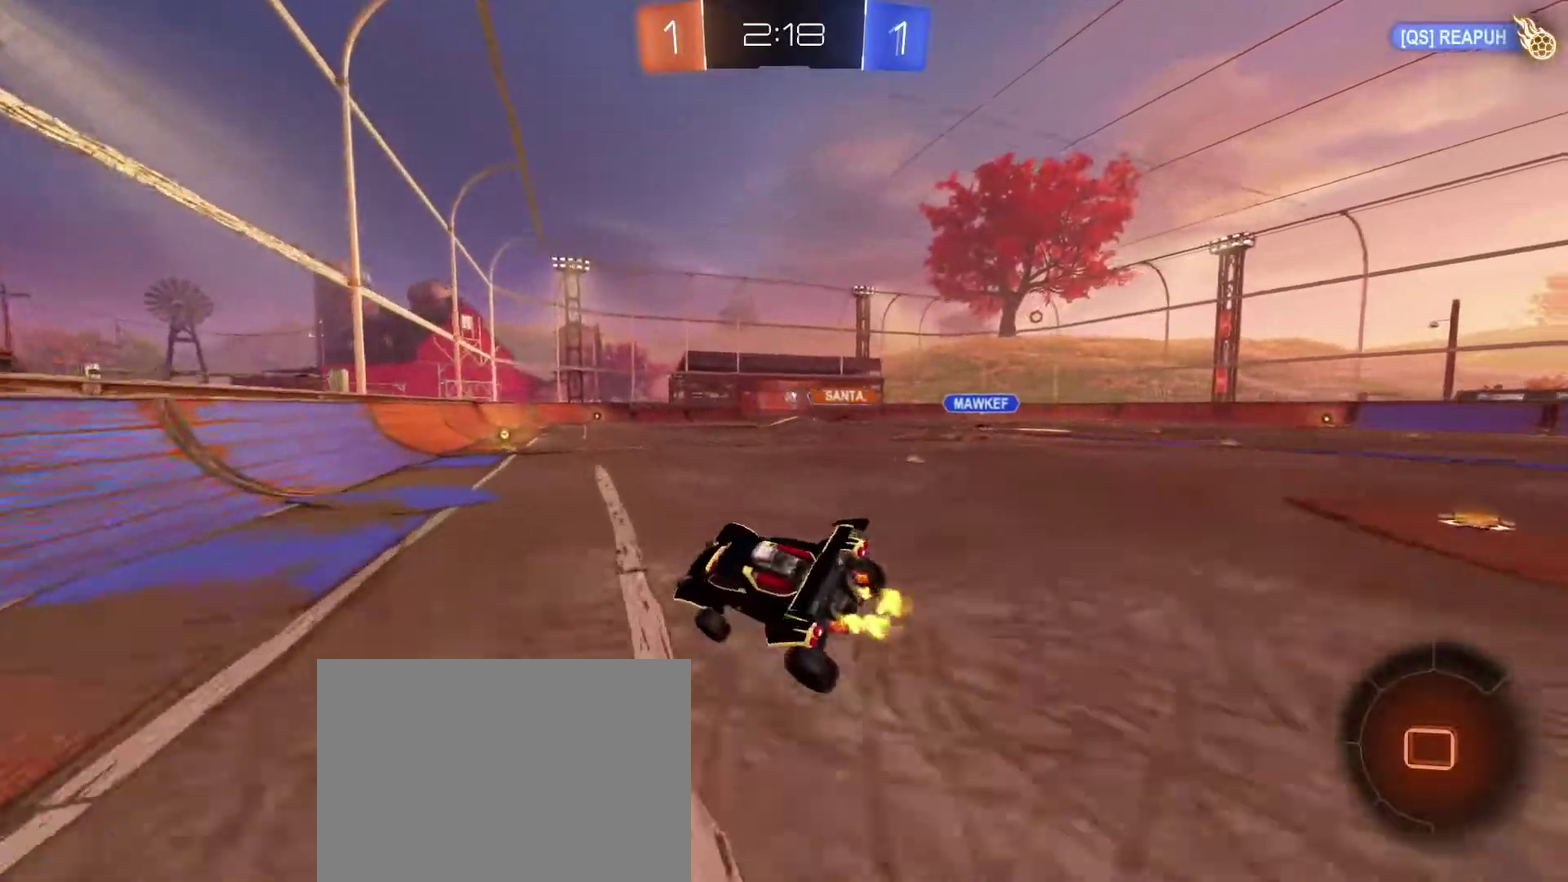
{"dt_ms": 701, "buttons": ["R2"], "left_stick": "center", "right_stick": "center", "events": [[34, "left_stick", "center"]]}
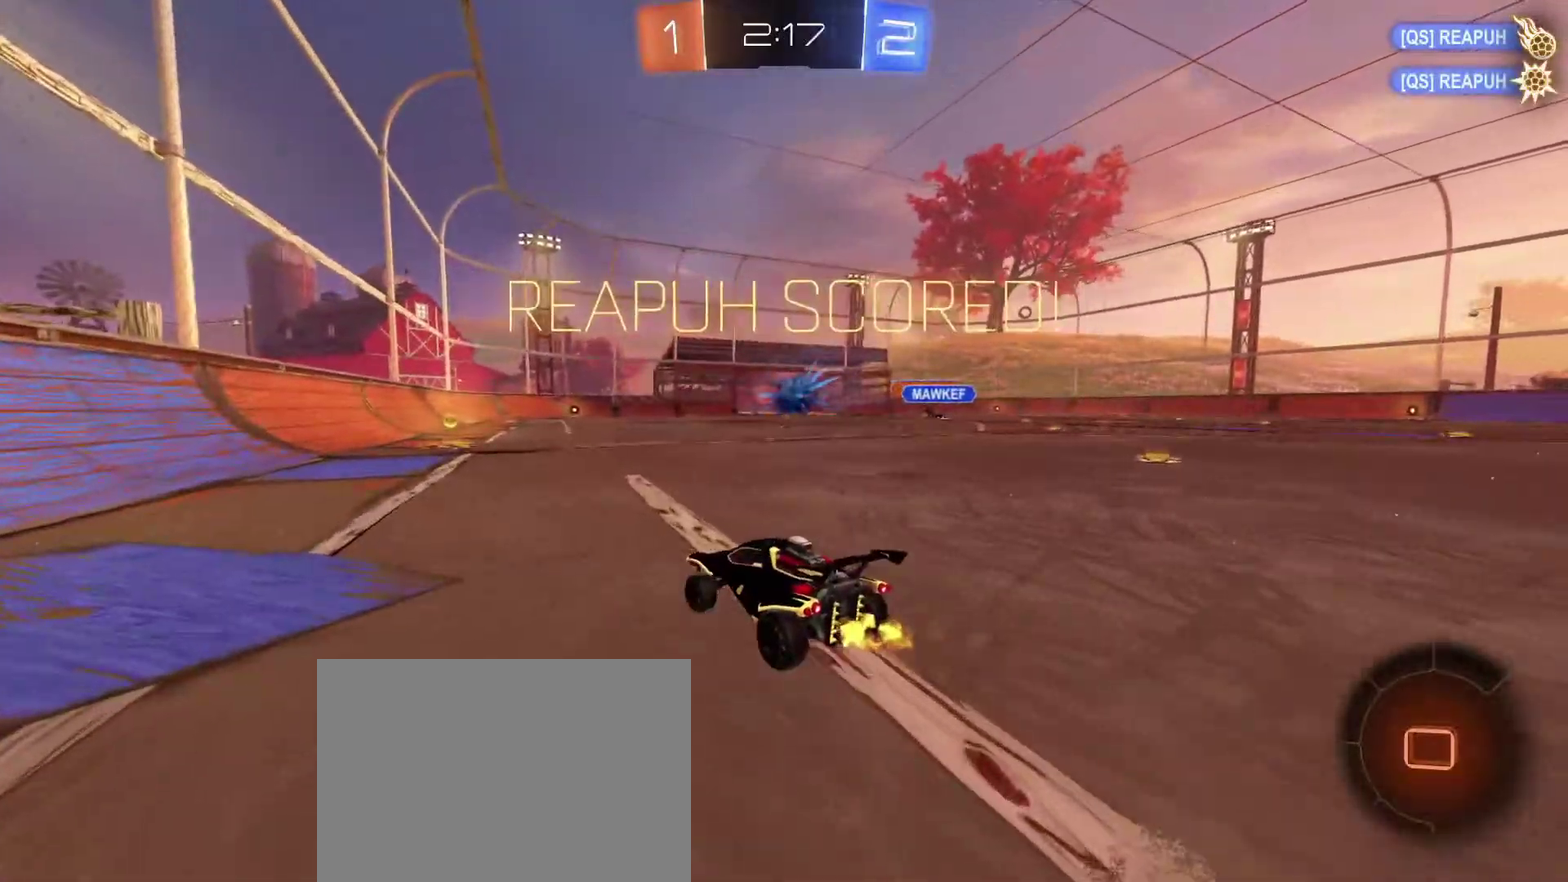
{"dt_ms": 300, "buttons": ["R2", "L3"], "left_stick": "center", "right_stick": "center", "events": [[234, "L3", "down"]]}
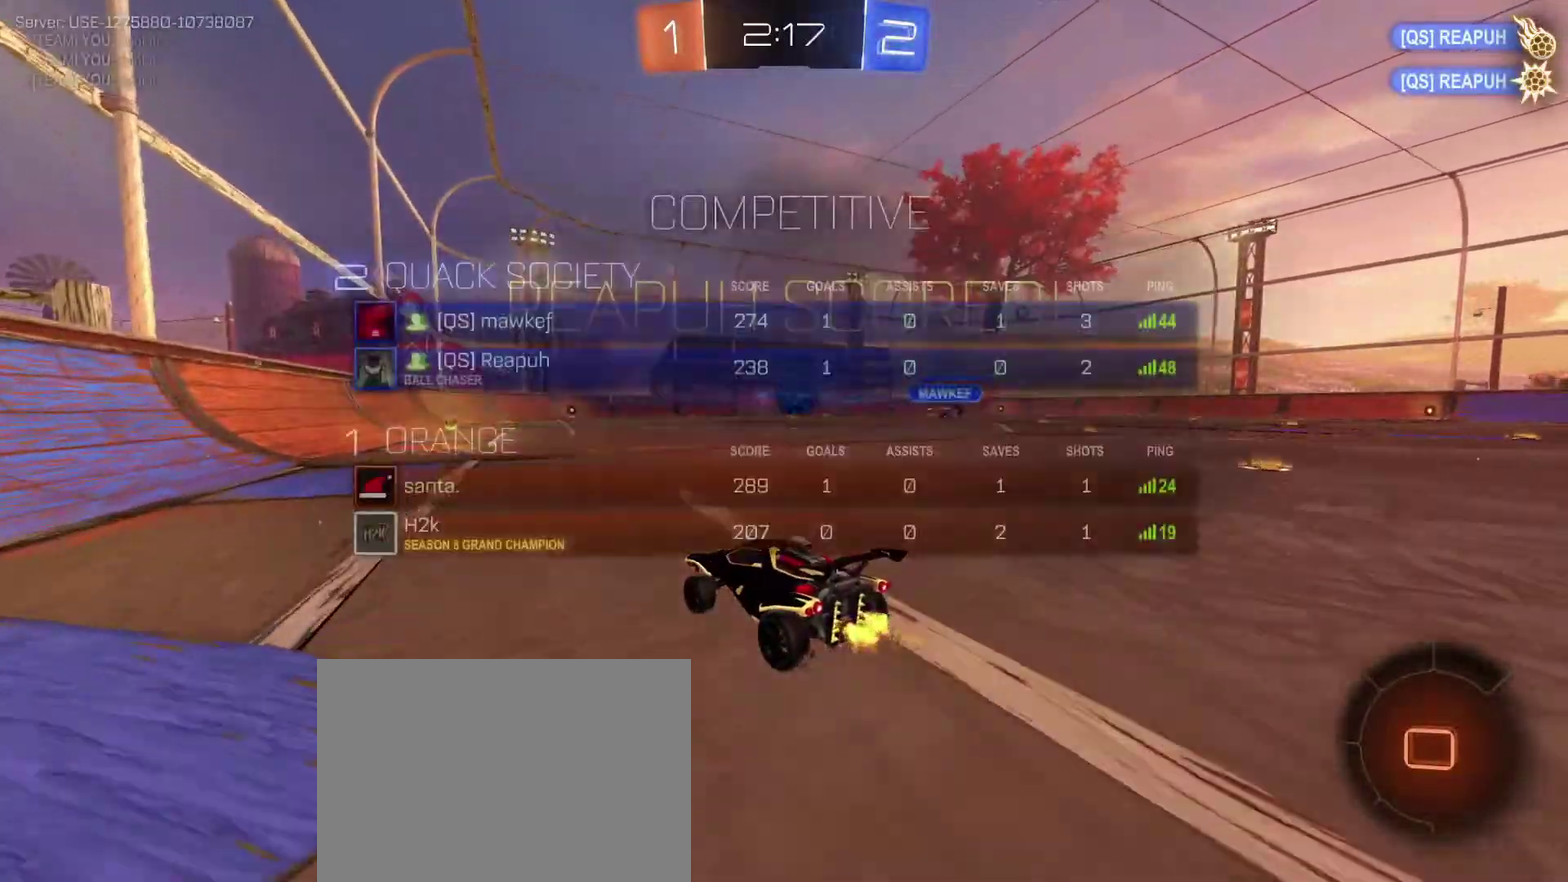
{"dt_ms": 501, "buttons": ["R2"], "left_stick": "right", "right_stick": "center", "events": [[301, "L3", "up"], [501, "left_stick", "right"]]}
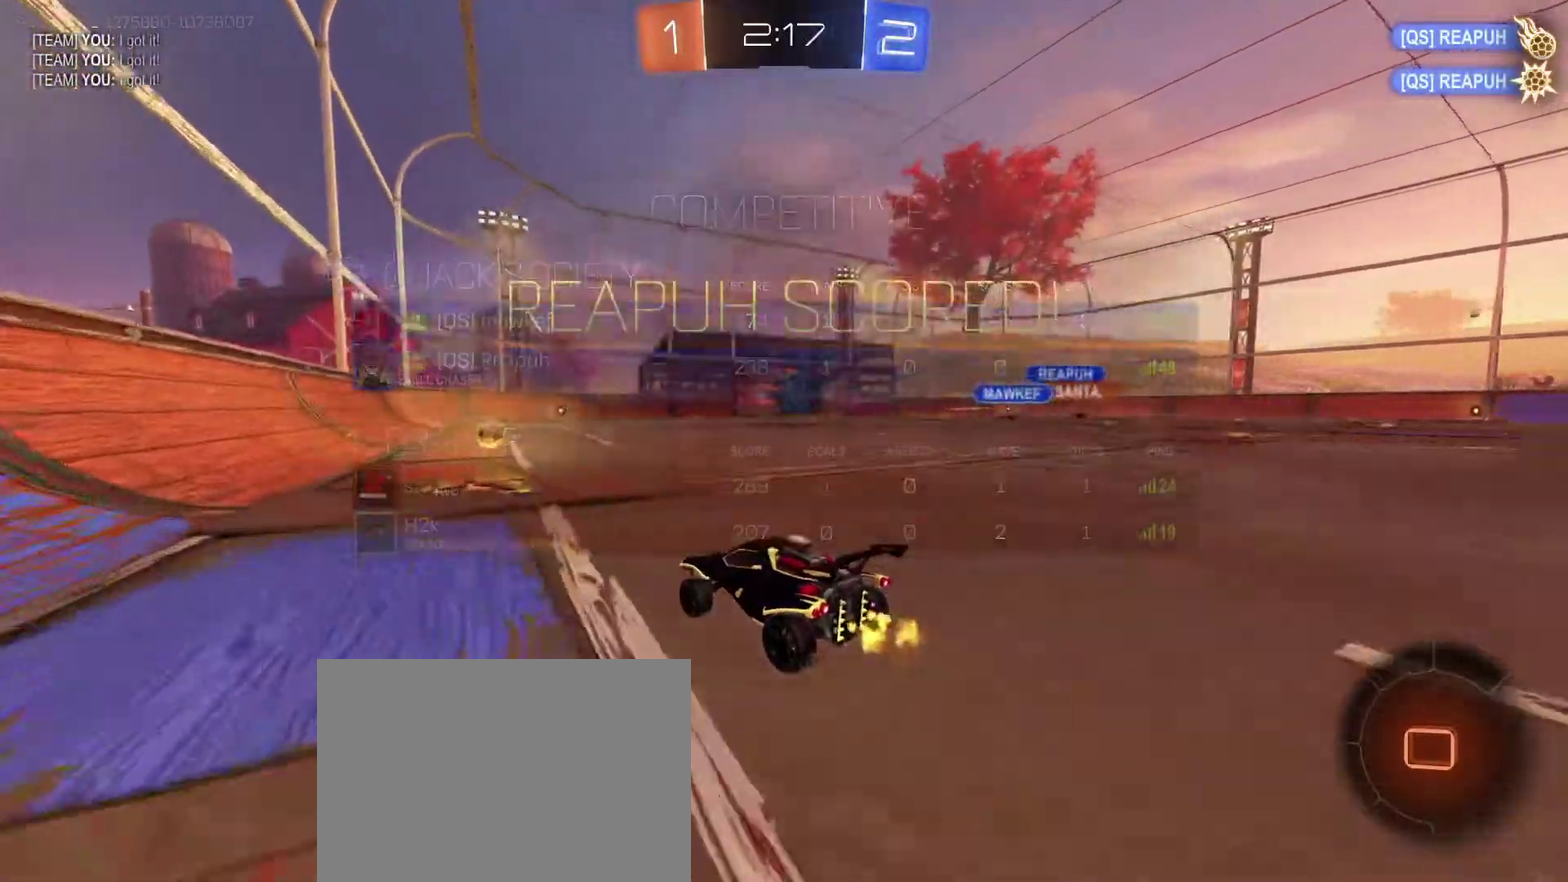
{"dt_ms": 300, "buttons": [], "left_stick": "center", "right_stick": "center", "events": [[133, "R2", "up"], [200, "left_stick", "center"]]}
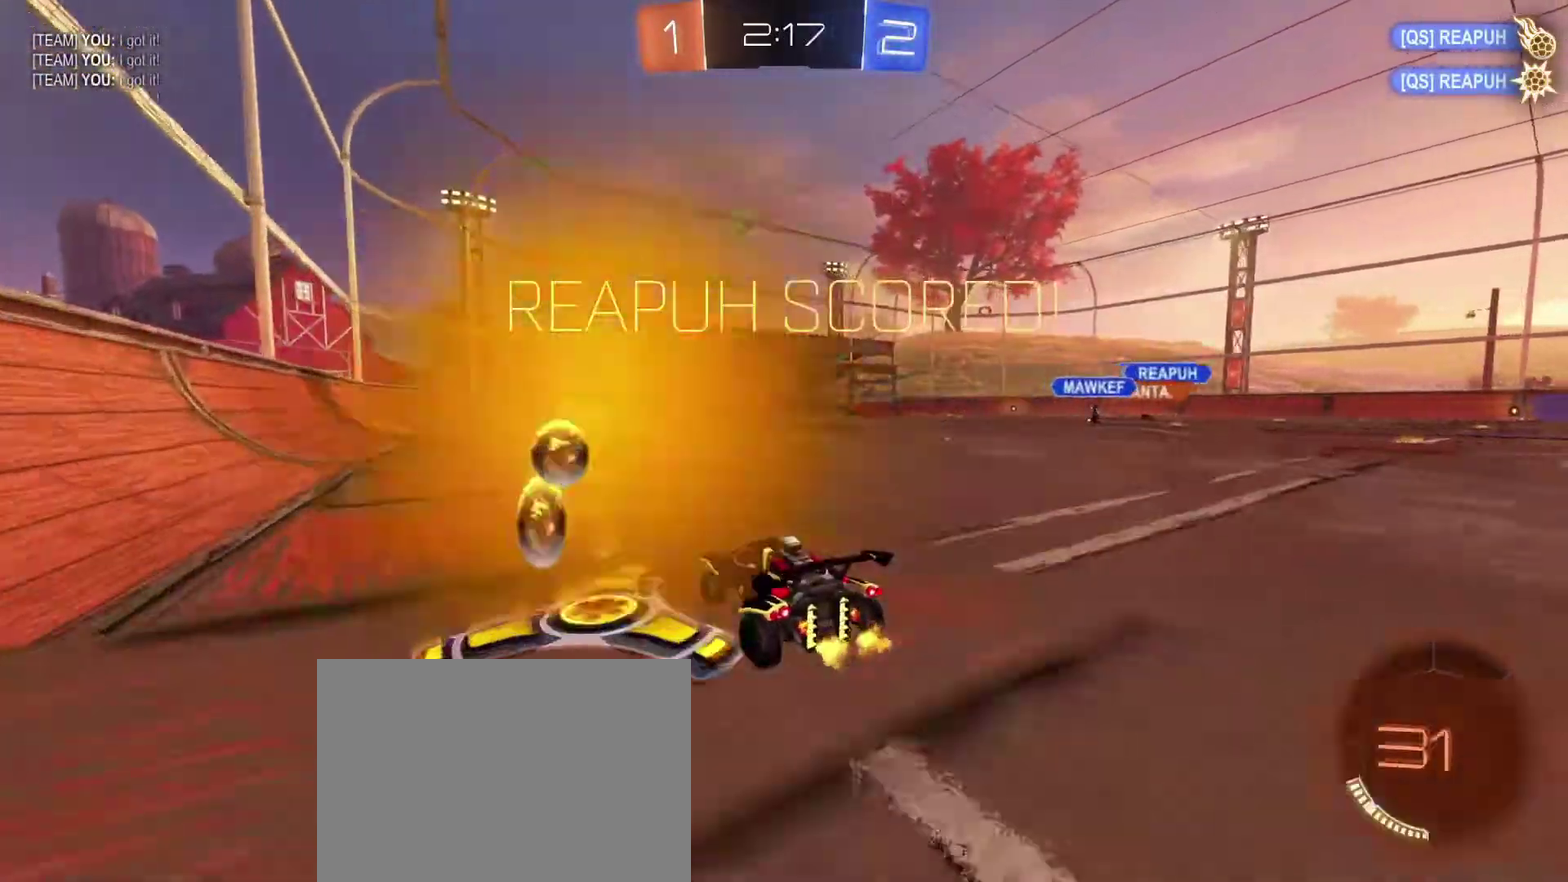
{"dt_ms": 901, "buttons": ["L3"], "left_stick": "center", "right_stick": "center", "events": [[167, "DPAD_RIGHT", "down"], [300, "DPAD_RIGHT", "up"], [401, "DPAD_UP", "down"], [534, "DPAD_UP", "up"], [734, "L3", "down"]]}
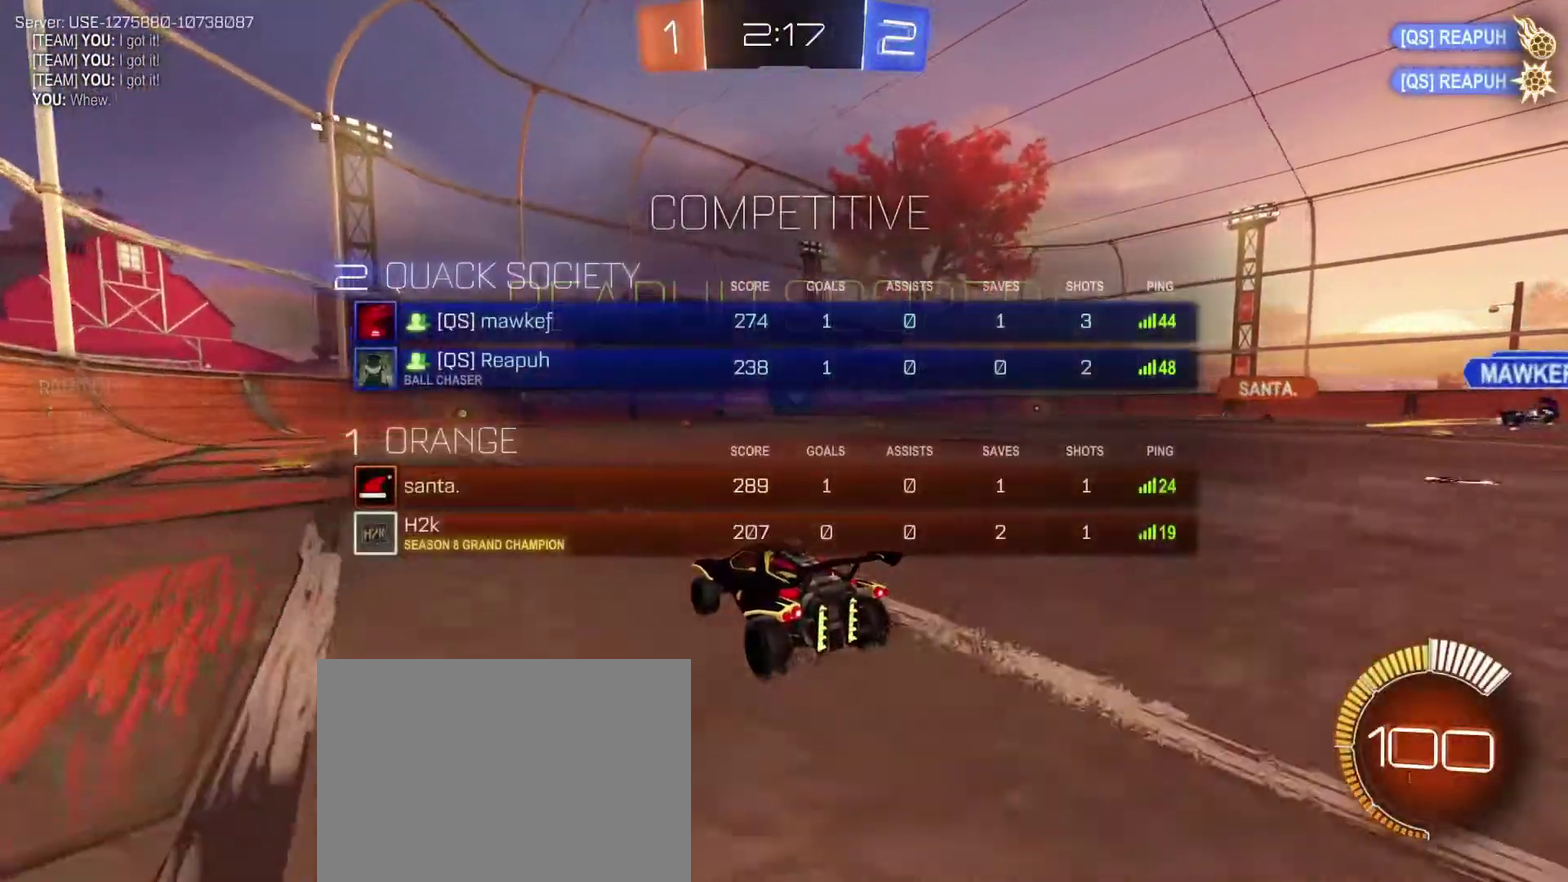
{"dt_ms": 300, "buttons": ["L3"], "left_stick": "center", "right_stick": "center", "events": []}
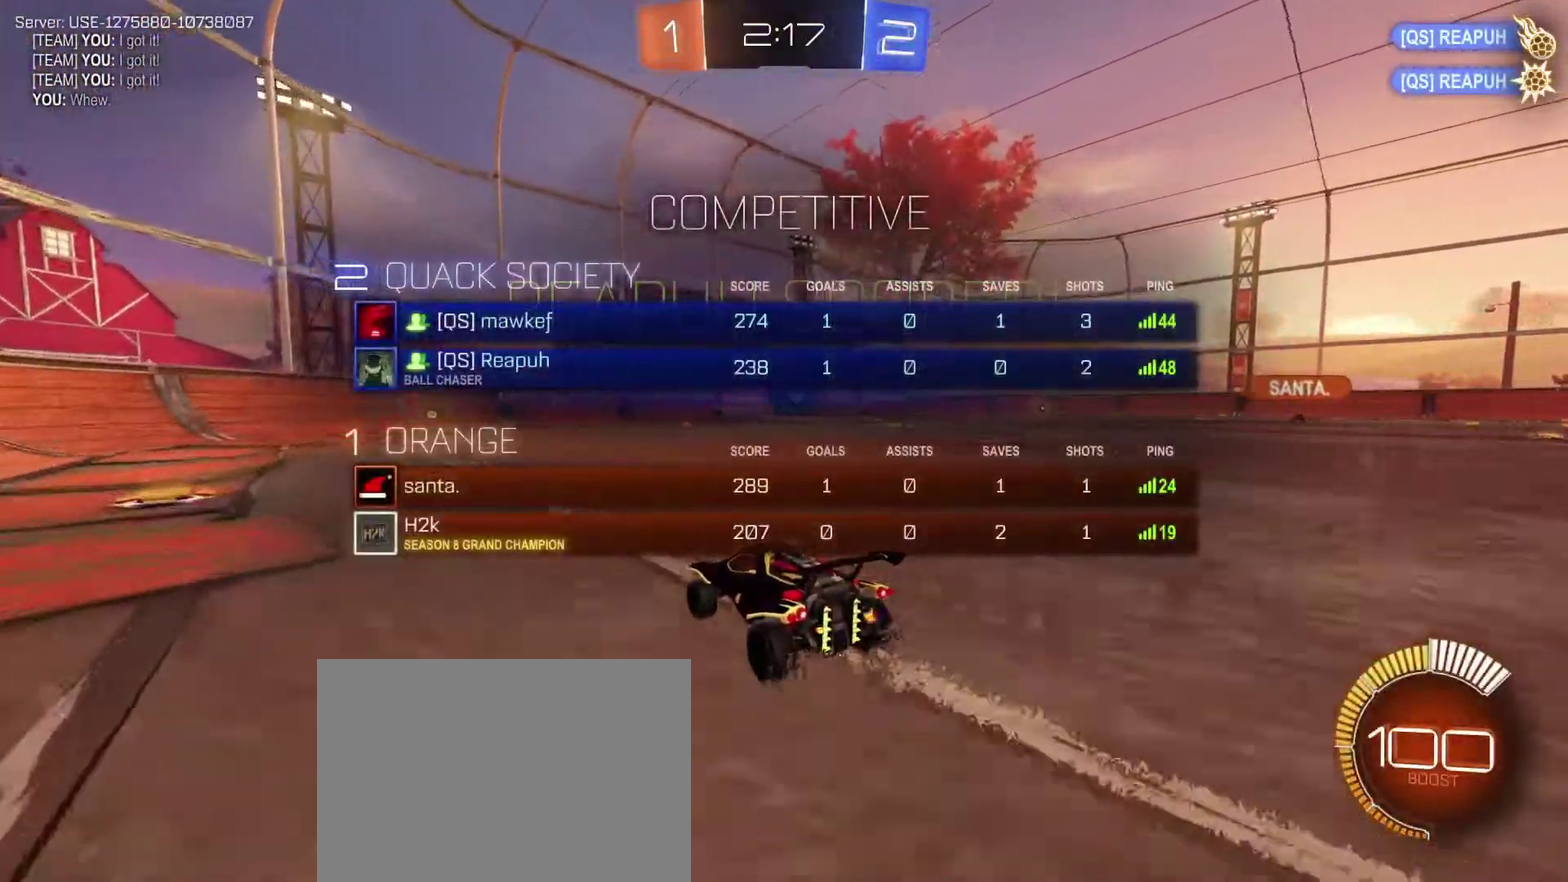
{"dt_ms": 501, "buttons": ["L3"], "left_stick": "center", "right_stick": "center", "events": []}